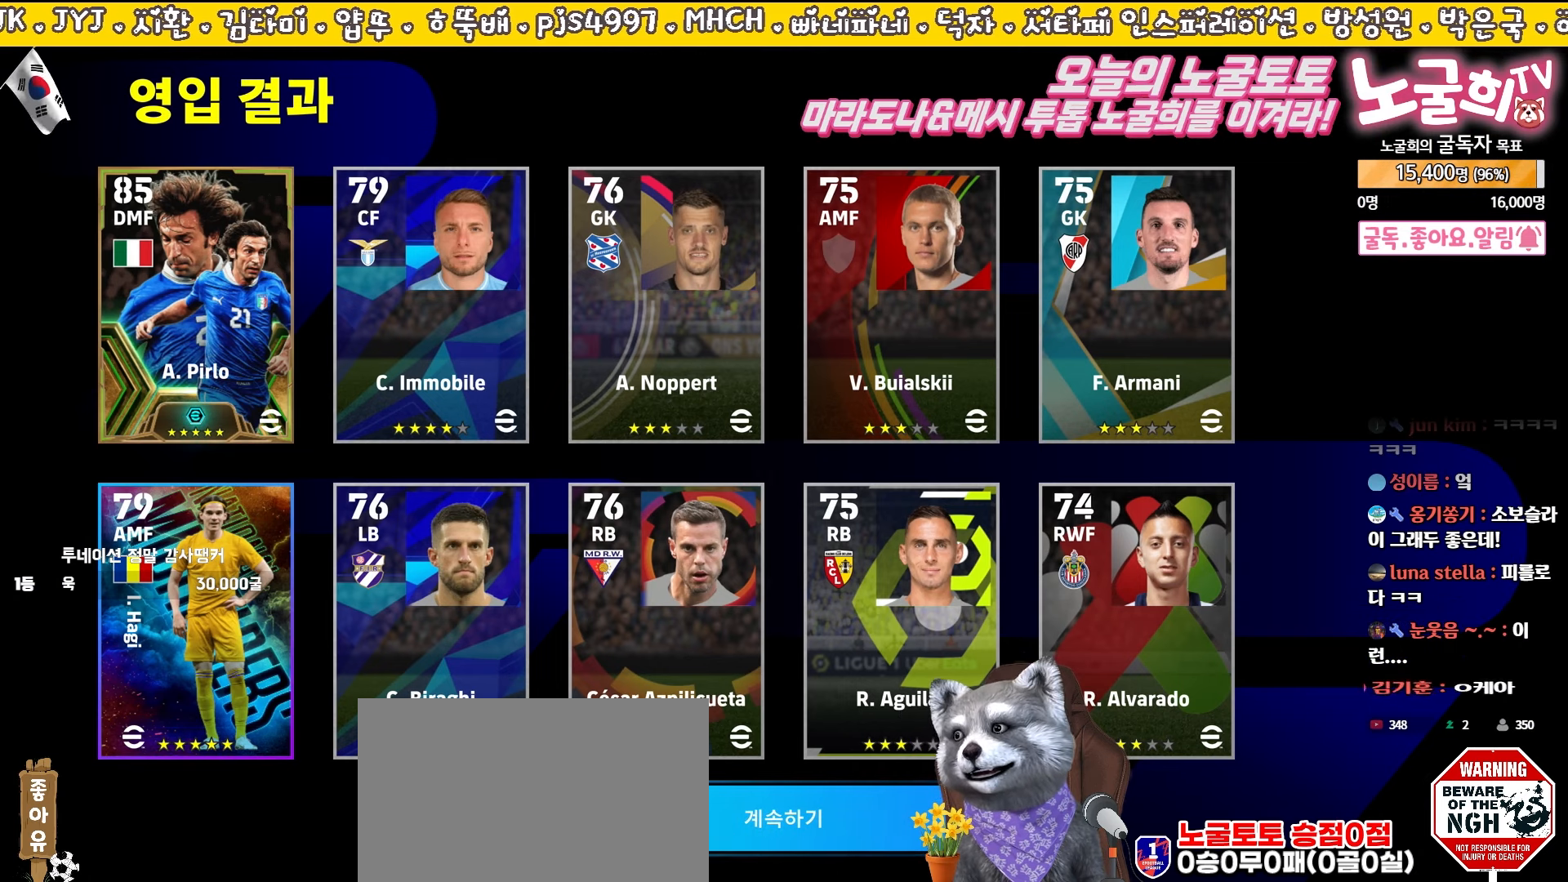
Gameplay with a controller (PlayStation layout); each line is a JSON object with the inputs held at the frame after it. "events" lists button and stick changes between this image and that frame as [ms after this image, input, new state], when the widget could be followed in between. Not read: right_stick.
{"buttons": ["DPAD_LEFT"], "left_stick": "center", "events": [[300, "DPAD_LEFT", "down"], [417, "DPAD_LEFT", "up"], [500, "DPAD_LEFT", "down"]]}
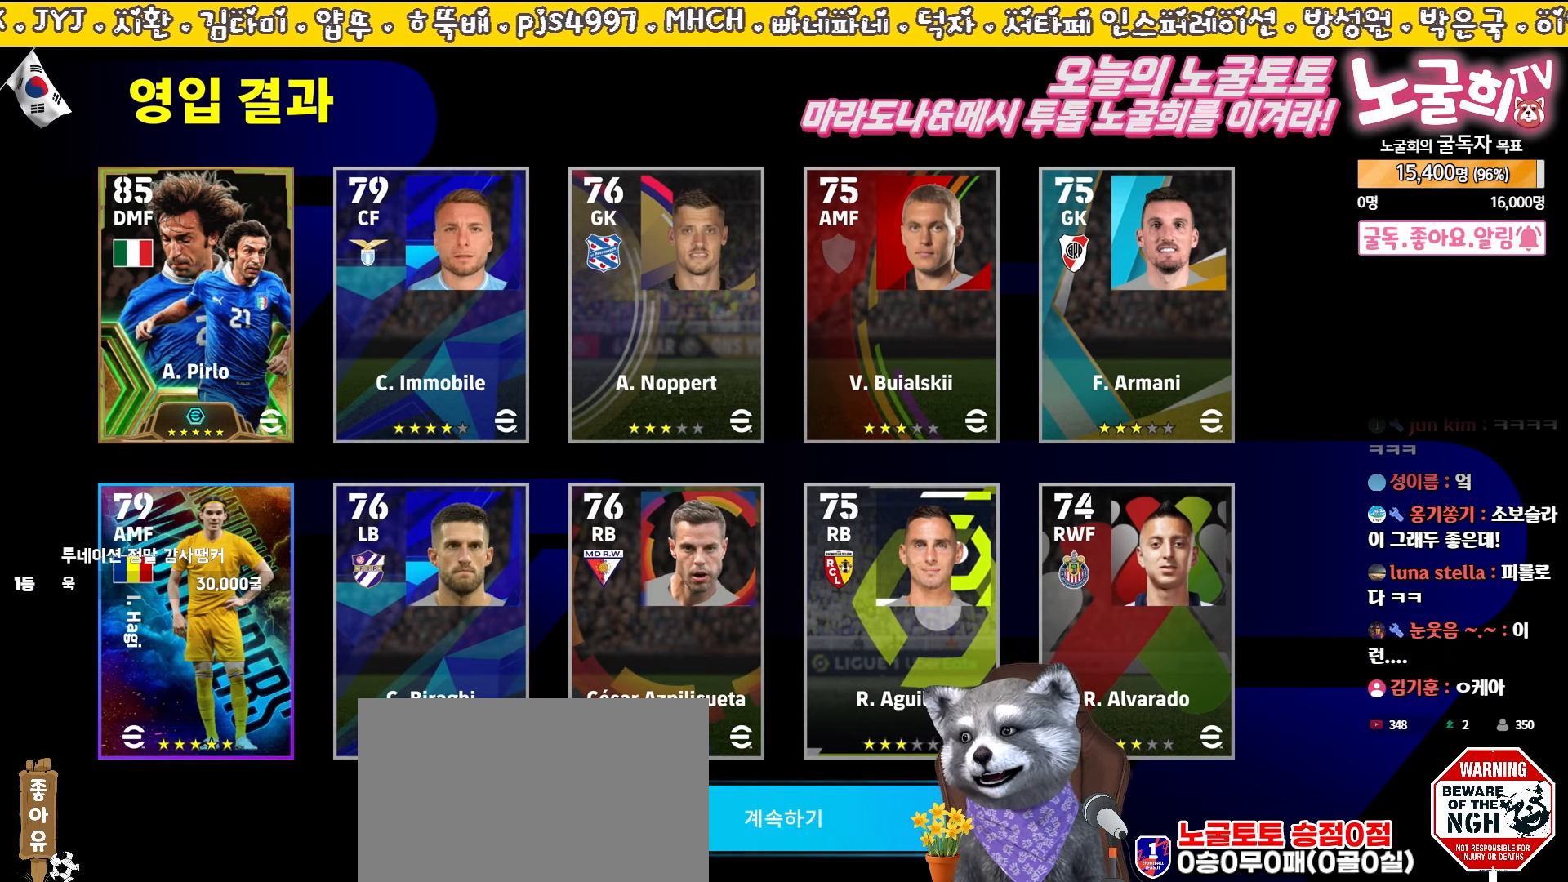
{"buttons": [], "left_stick": "center", "events": [[117, "DPAD_LEFT", "up"], [300, "DPAD_UP", "down"], [417, "DPAD_UP", "up"]]}
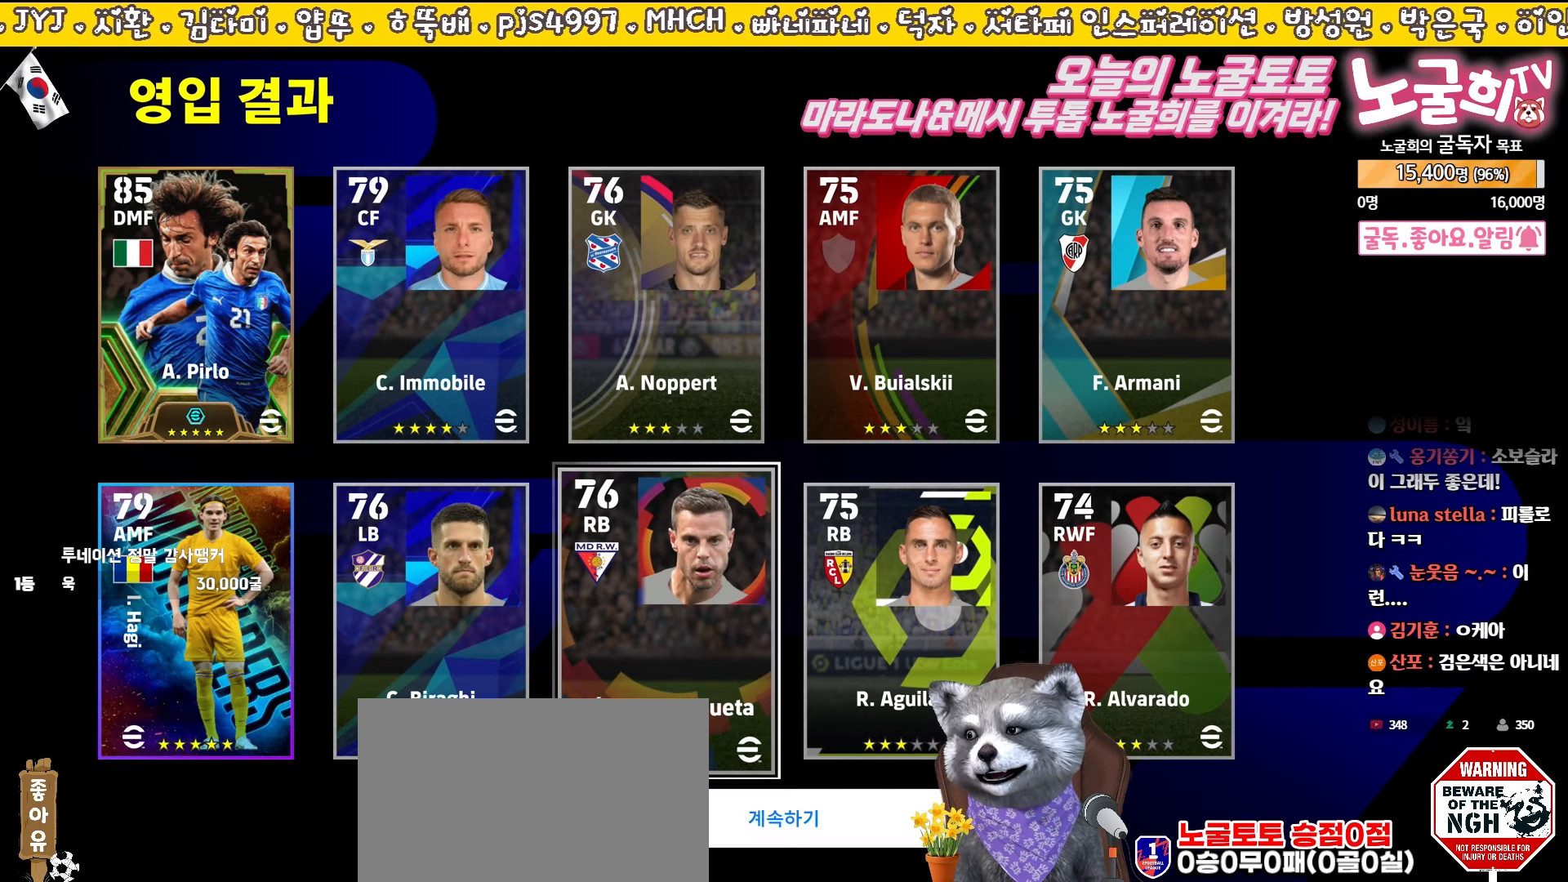
{"buttons": [], "left_stick": "center", "events": [[50, "DPAD_LEFT", "down"], [150, "DPAD_LEFT", "up"], [233, "DPAD_LEFT", "down"], [333, "DPAD_LEFT", "up"]]}
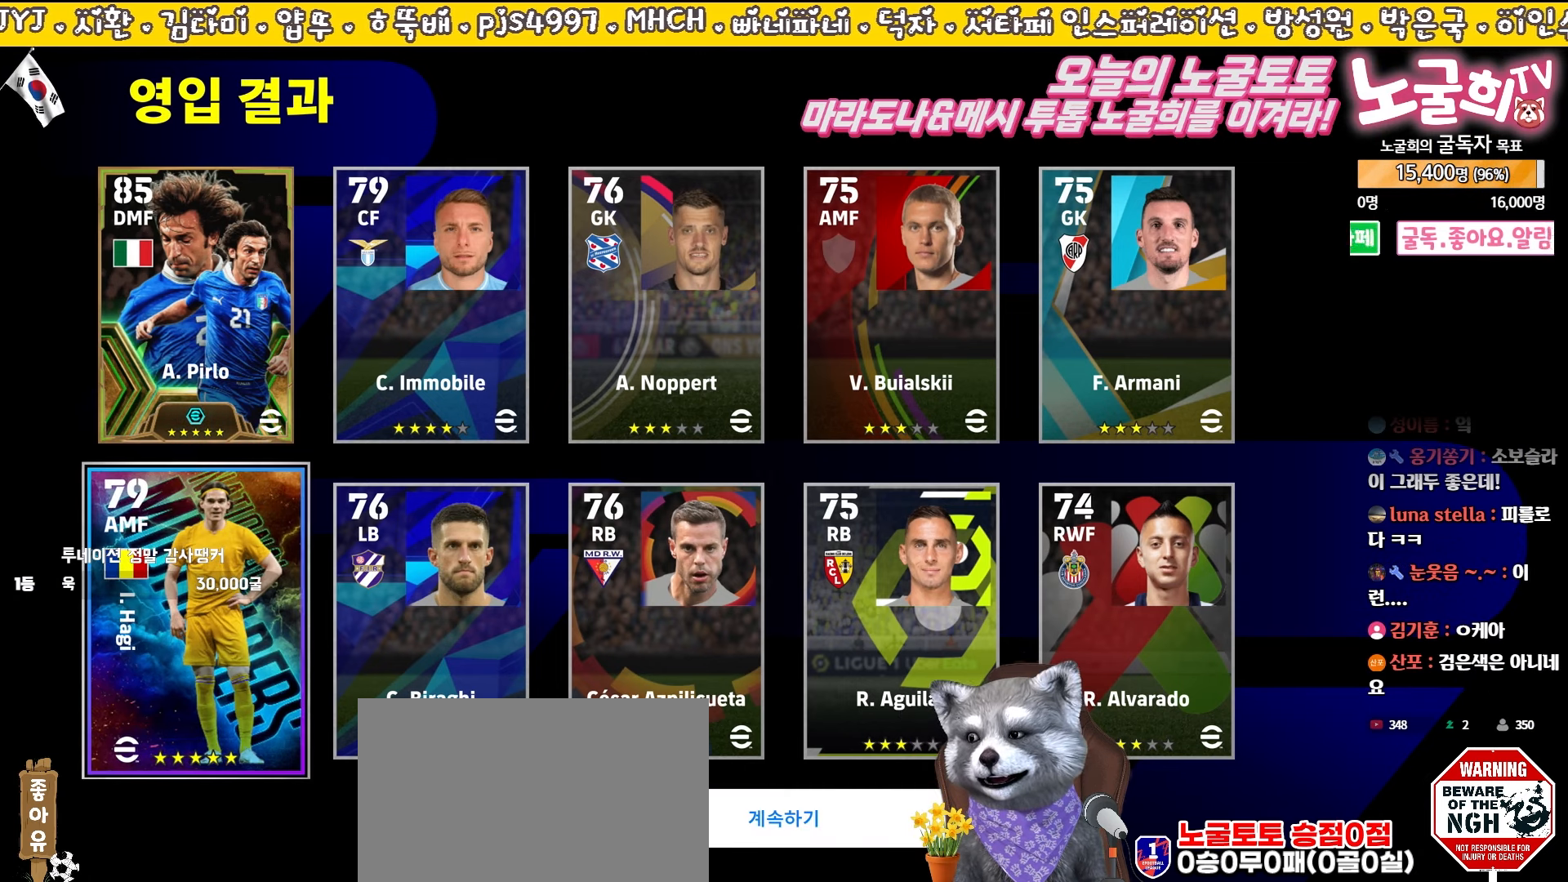
{"buttons": [], "left_stick": "center", "events": [[83, "DPAD_UP", "down"], [167, "DPAD_UP", "up"]]}
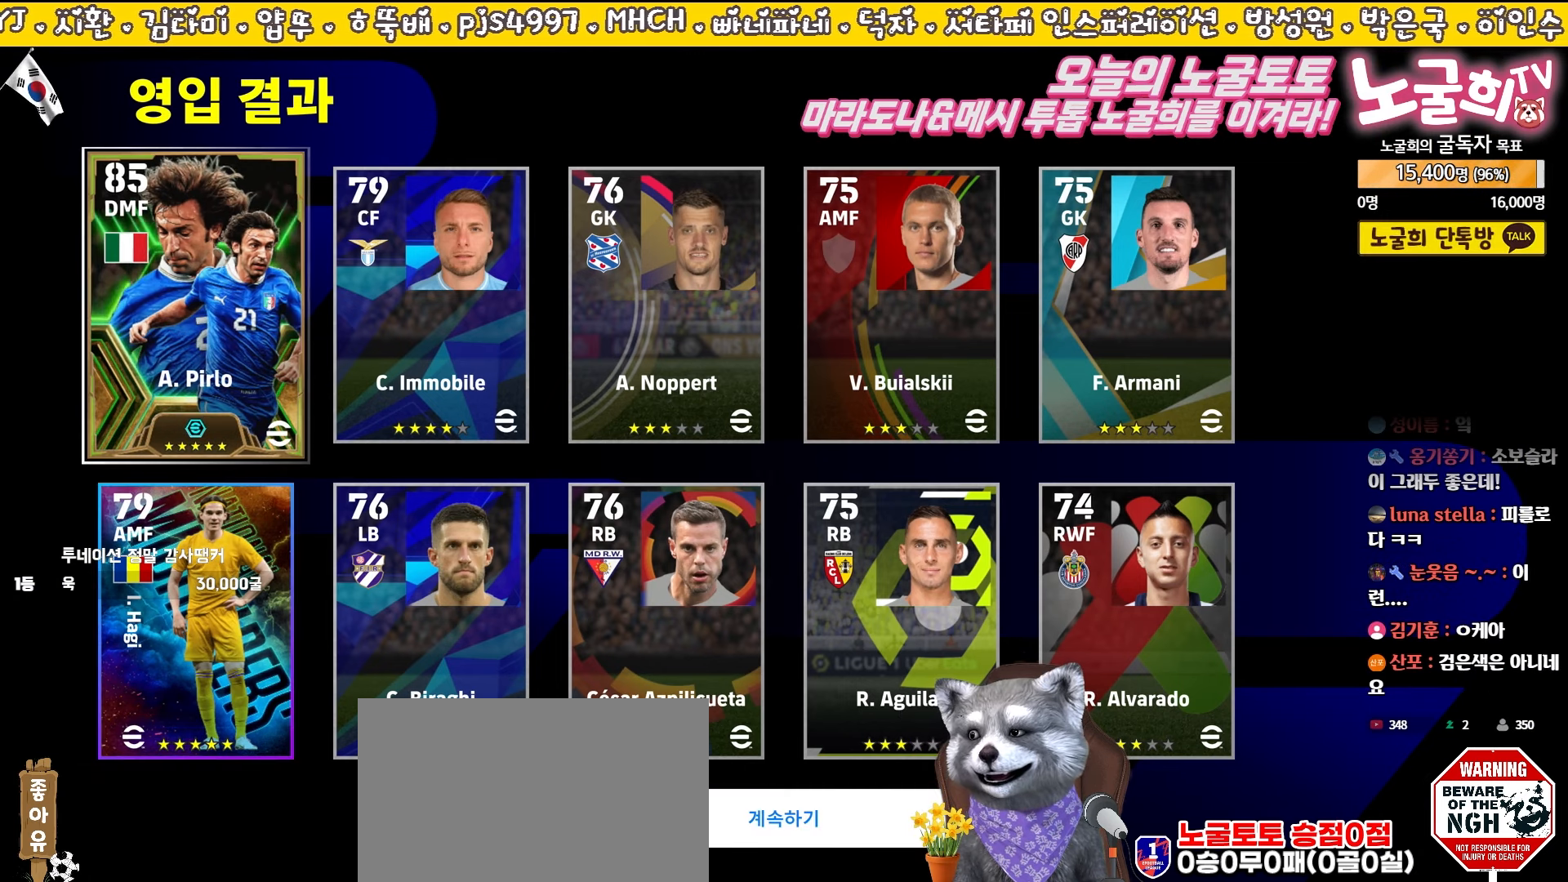
{"buttons": ["DPAD_DOWN"], "left_stick": "center", "events": [[117, "DPAD_RIGHT", "down"], [200, "DPAD_RIGHT", "up"], [483, "DPAD_DOWN", "down"]]}
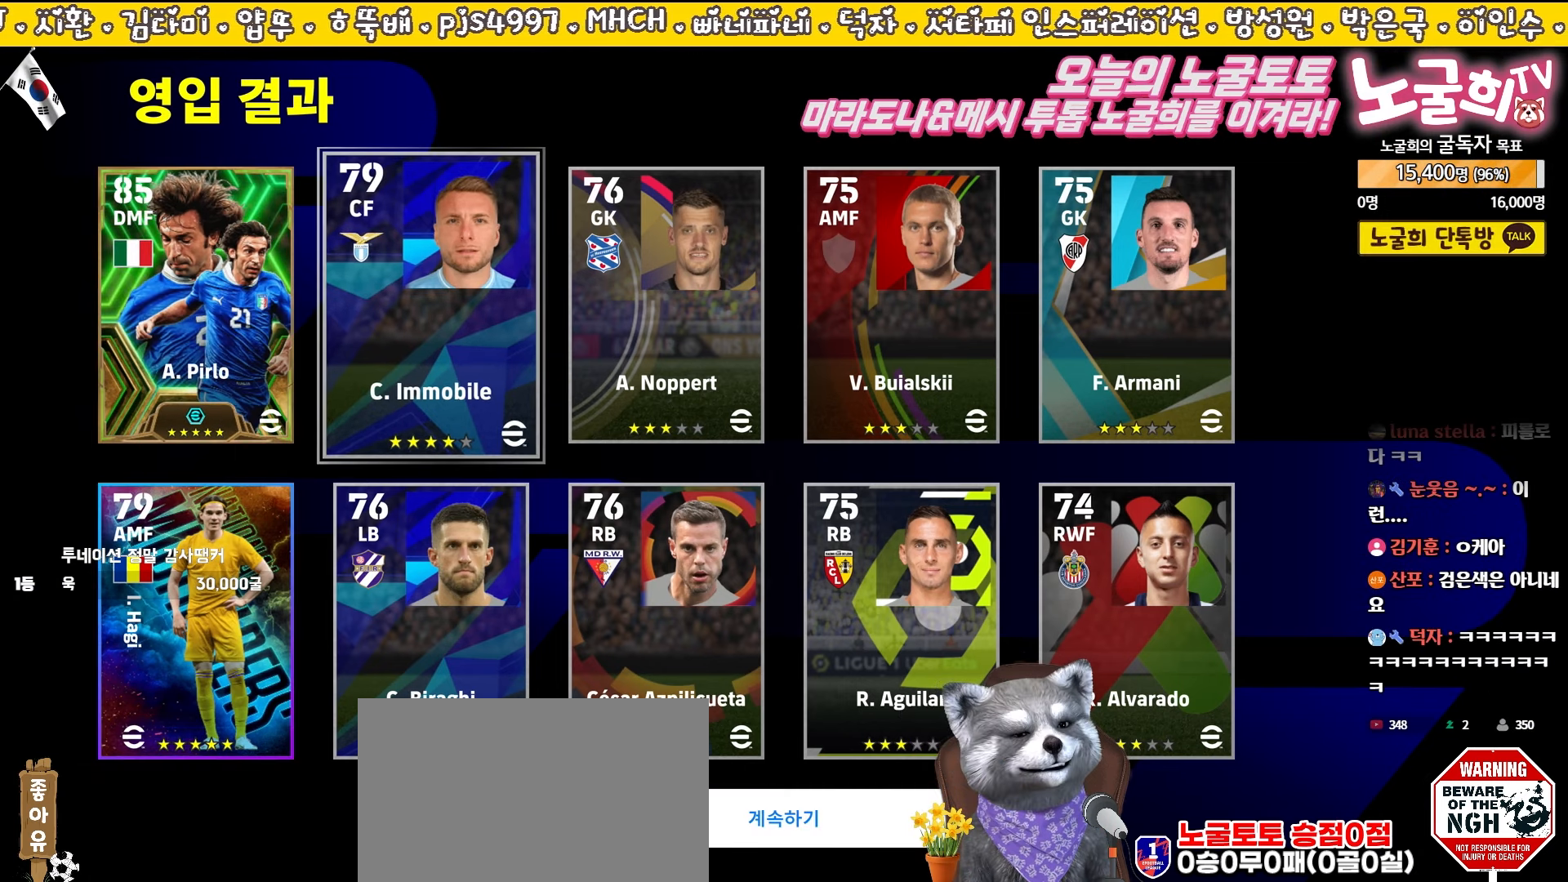
{"buttons": [], "left_stick": "center", "events": [[67, "DPAD_DOWN", "up"], [150, "DPAD_DOWN", "down"], [250, "DPAD_DOWN", "up"]]}
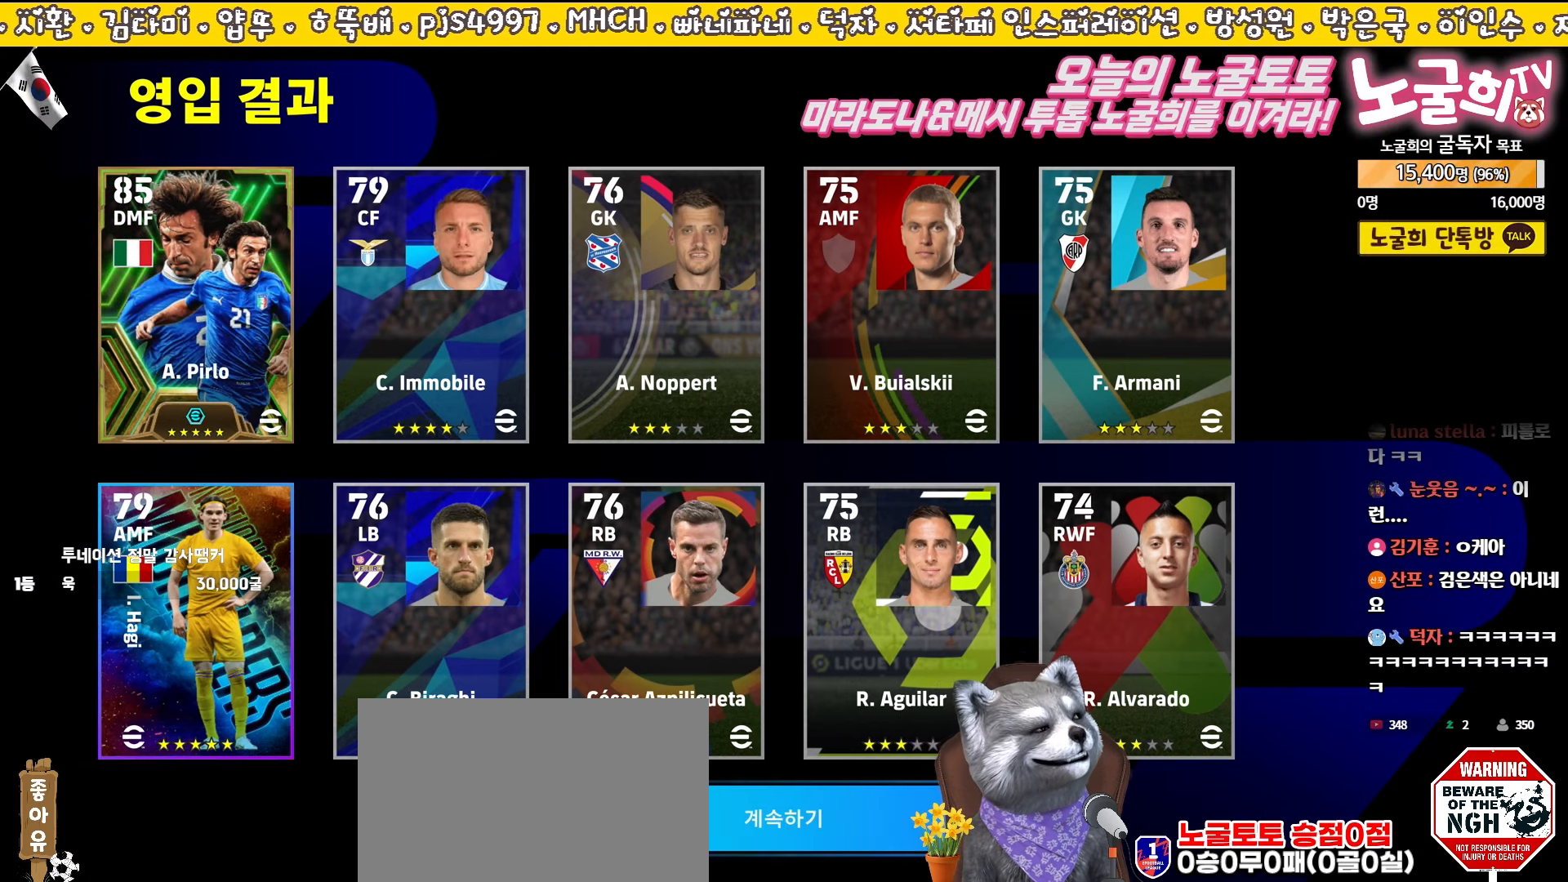
{"buttons": [], "left_stick": "center", "events": []}
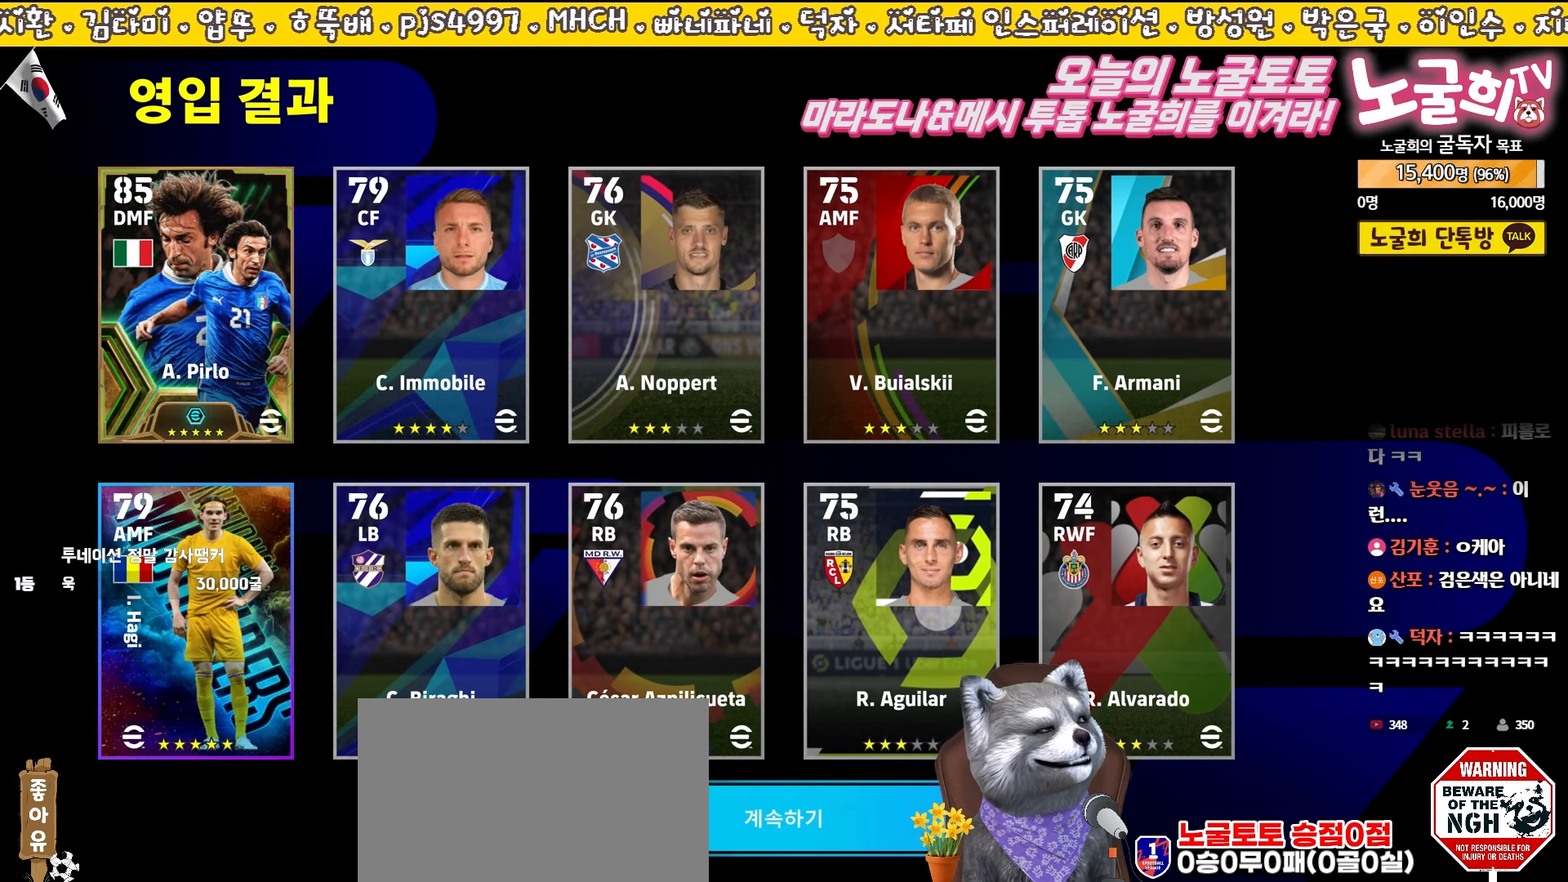
{"buttons": [], "left_stick": "center", "events": []}
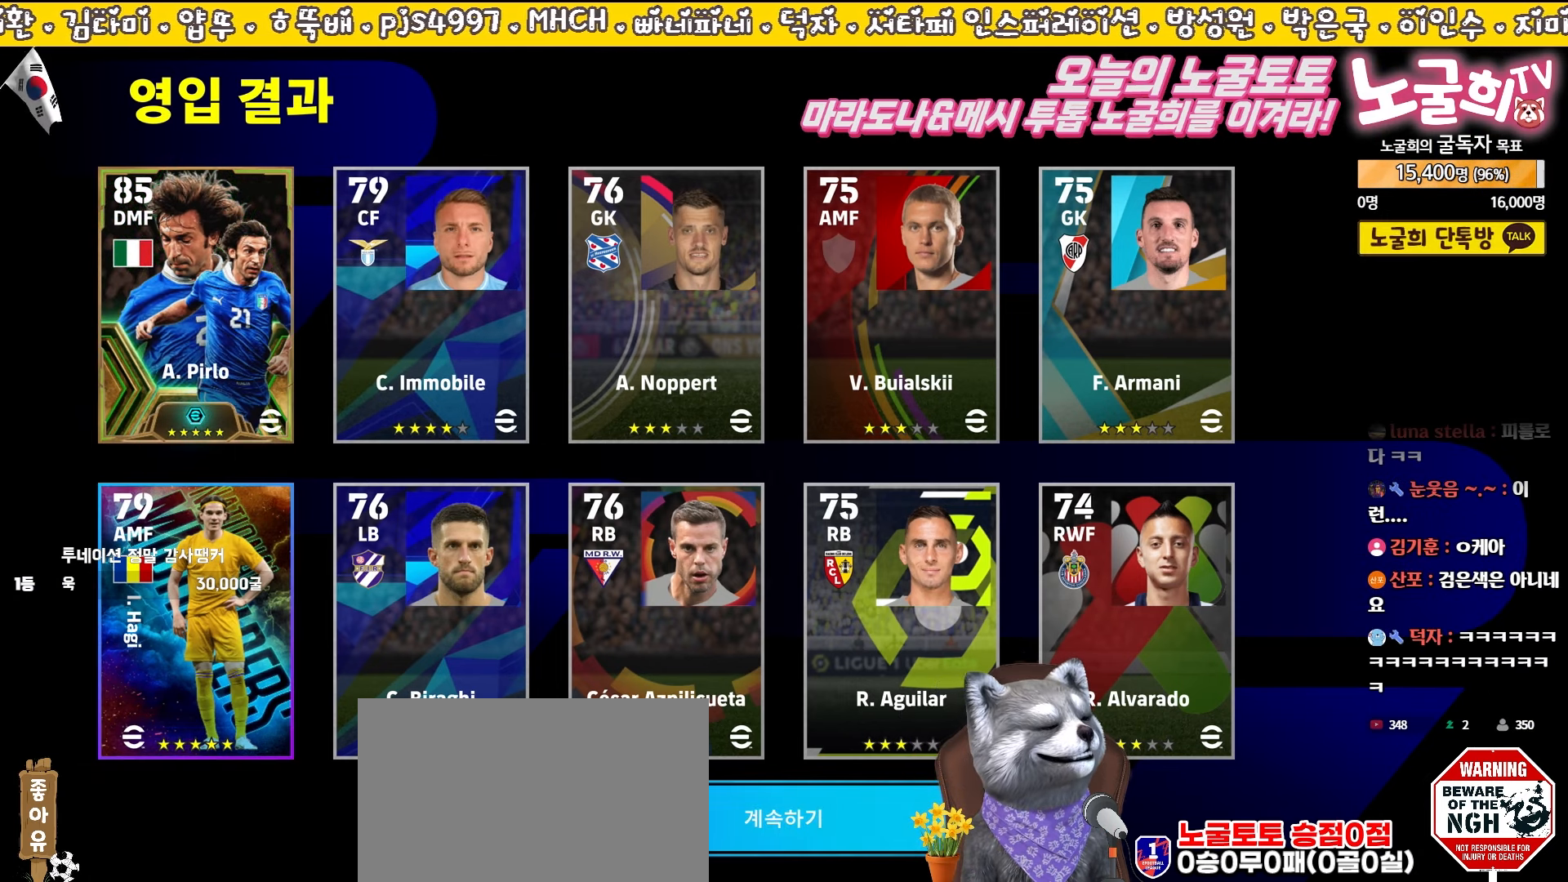
{"buttons": [], "left_stick": "center", "events": []}
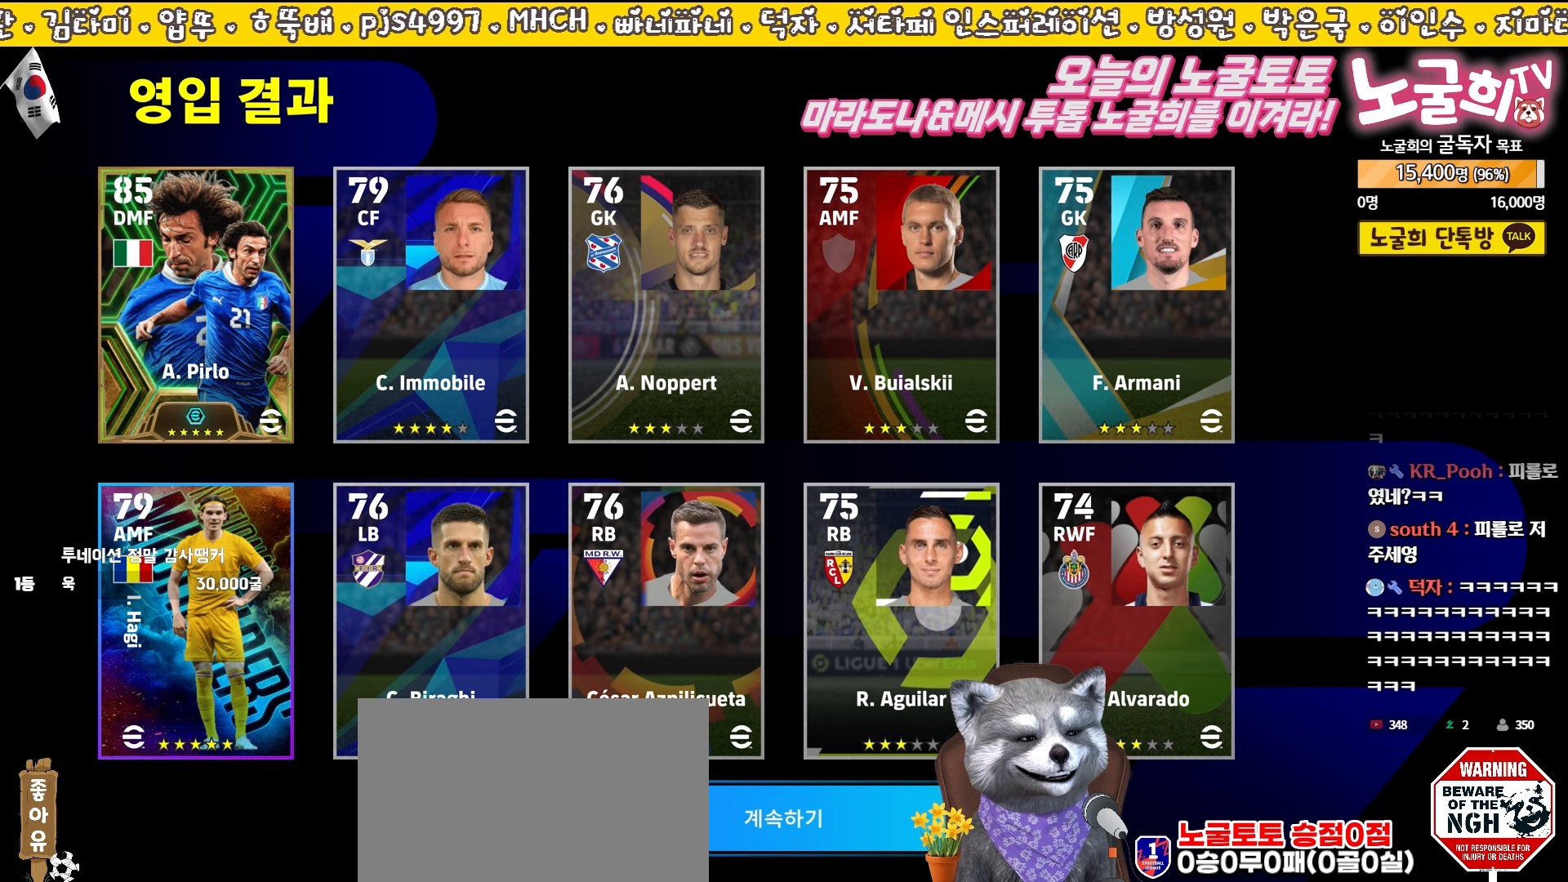
{"buttons": [], "left_stick": "center", "events": [[50, "DPAD_LEFT", "down"], [150, "DPAD_LEFT", "up"], [217, "DPAD_LEFT", "down"], [317, "DPAD_LEFT", "up"], [367, "DPAD_LEFT", "down"], [467, "DPAD_LEFT", "up"]]}
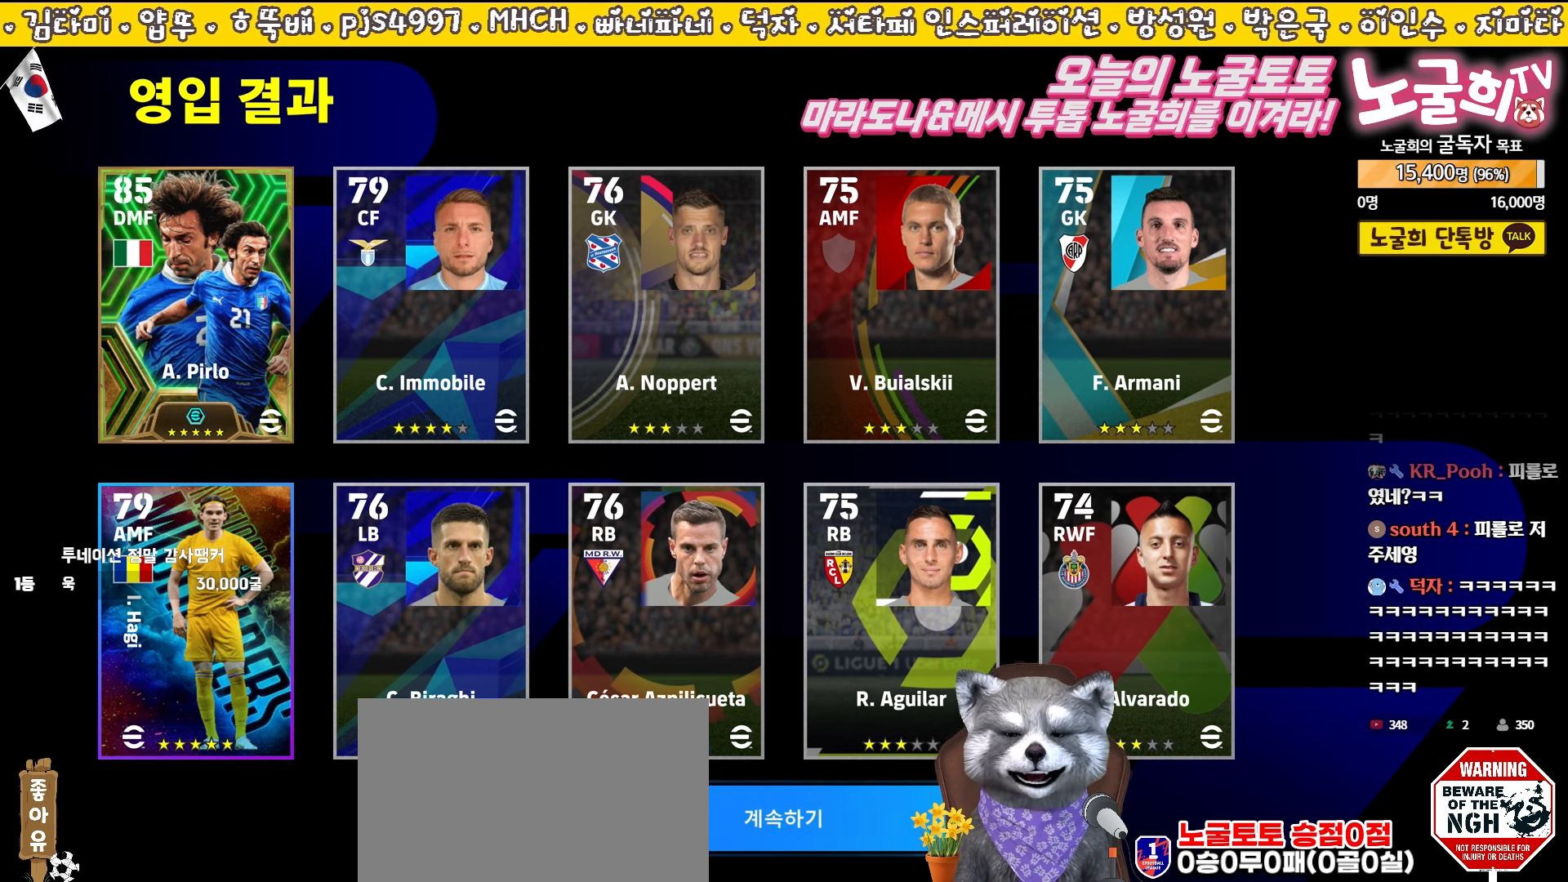
{"buttons": [], "left_stick": "center", "events": []}
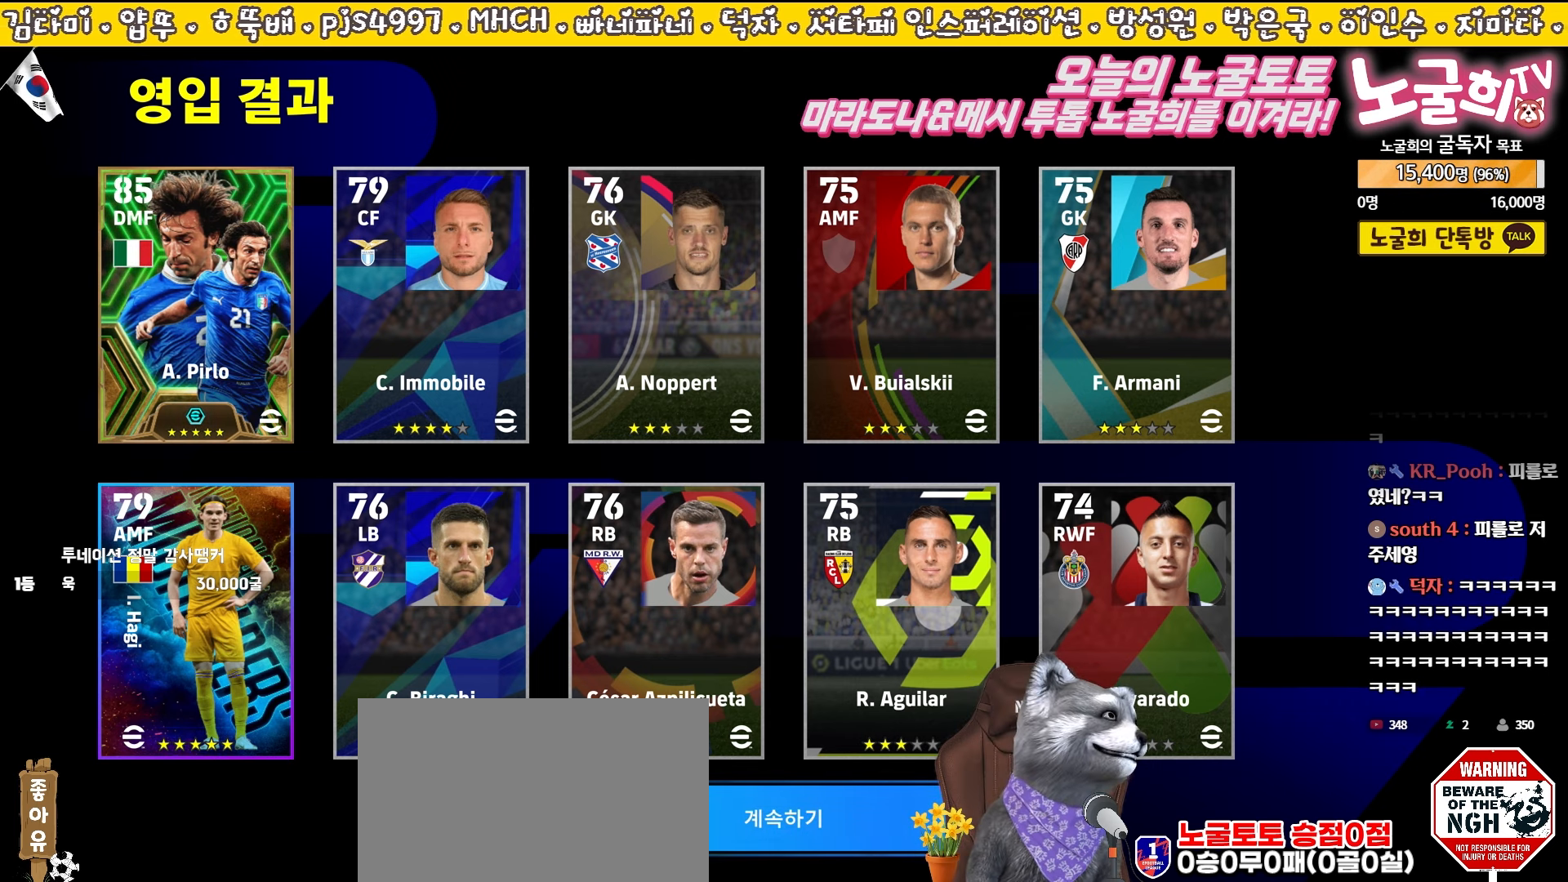
{"buttons": [], "left_stick": "center", "events": []}
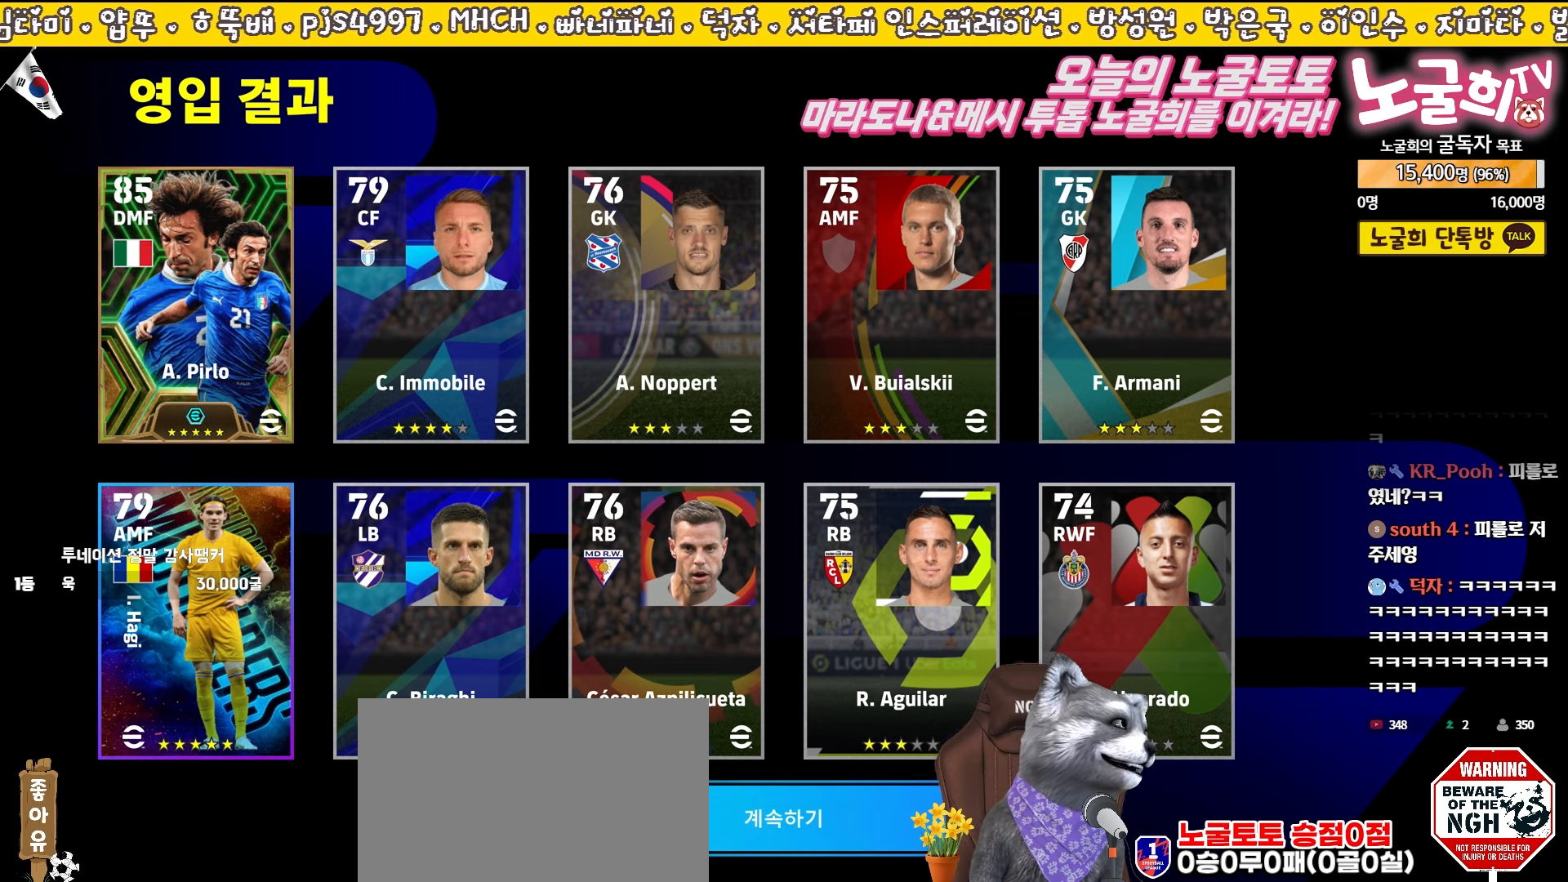
{"buttons": [], "left_stick": "center", "events": [[400, "DPAD_LEFT", "down"], [500, "DPAD_LEFT", "up"]]}
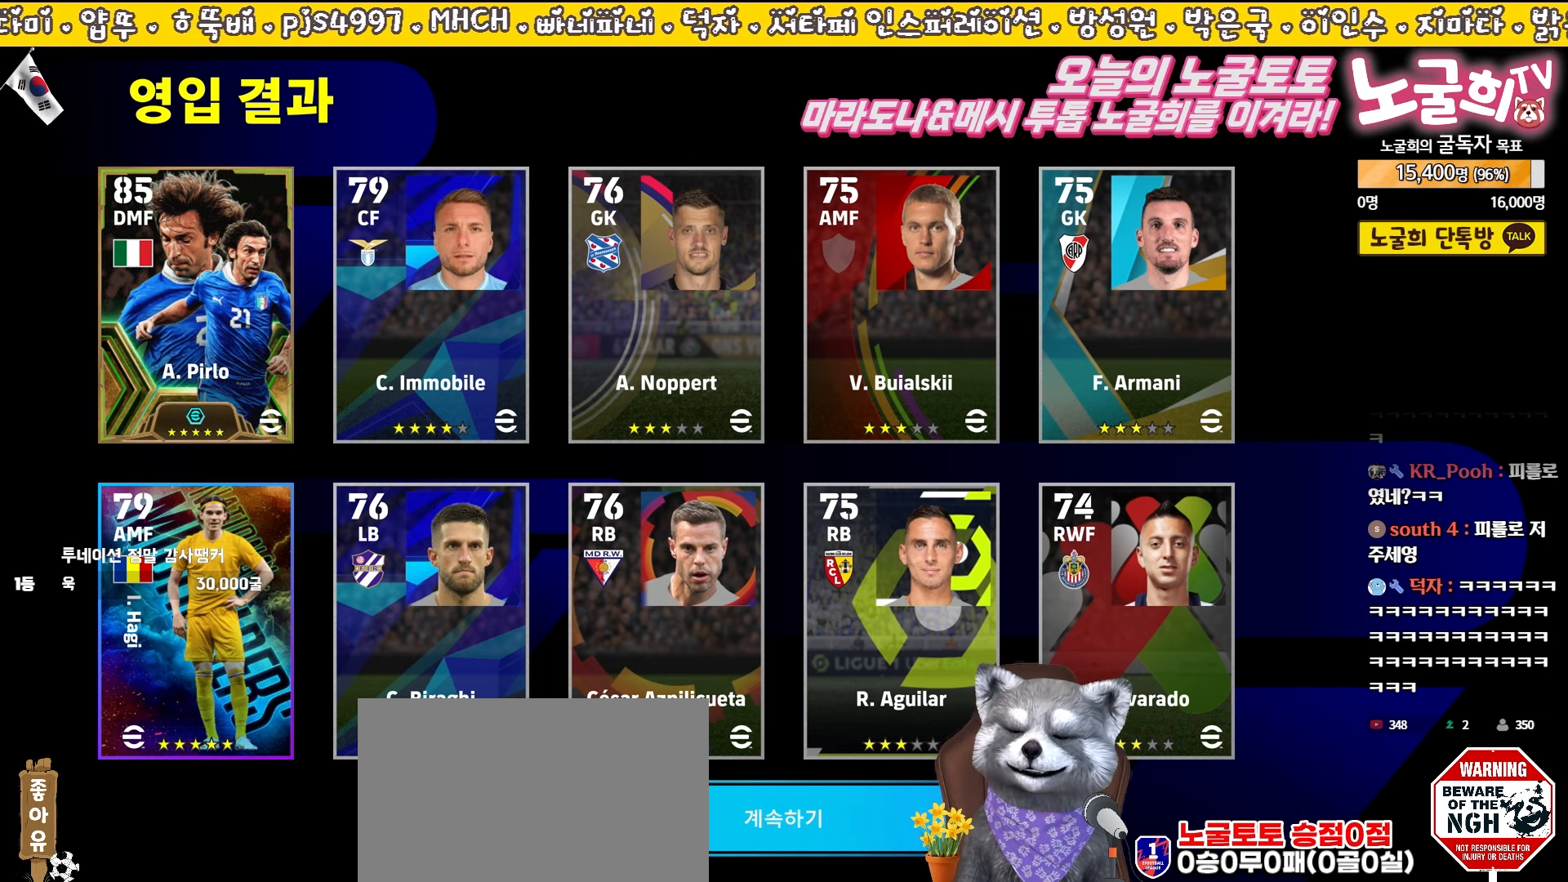
{"buttons": [], "left_stick": "center", "events": [[67, "DPAD_LEFT", "down"], [167, "DPAD_LEFT", "up"], [317, "DPAD_UP", "down"], [400, "DPAD_UP", "up"]]}
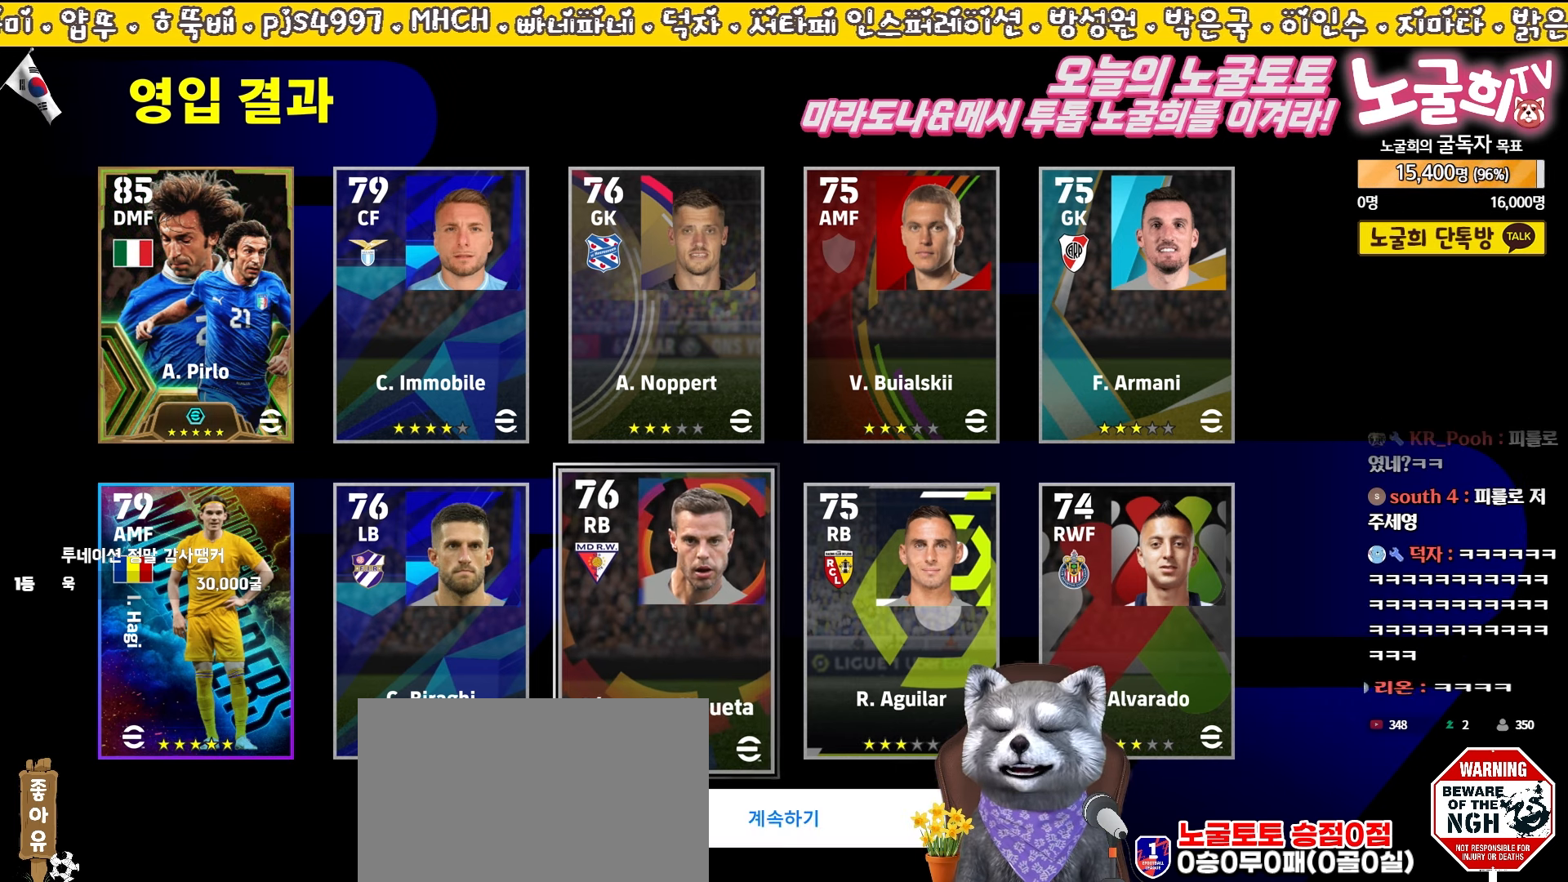
{"buttons": ["DPAD_UP"], "left_stick": "center", "events": [[33, "DPAD_LEFT", "down"], [133, "DPAD_LEFT", "up"], [200, "DPAD_LEFT", "down"], [300, "DPAD_LEFT", "up"], [433, "DPAD_UP", "down"]]}
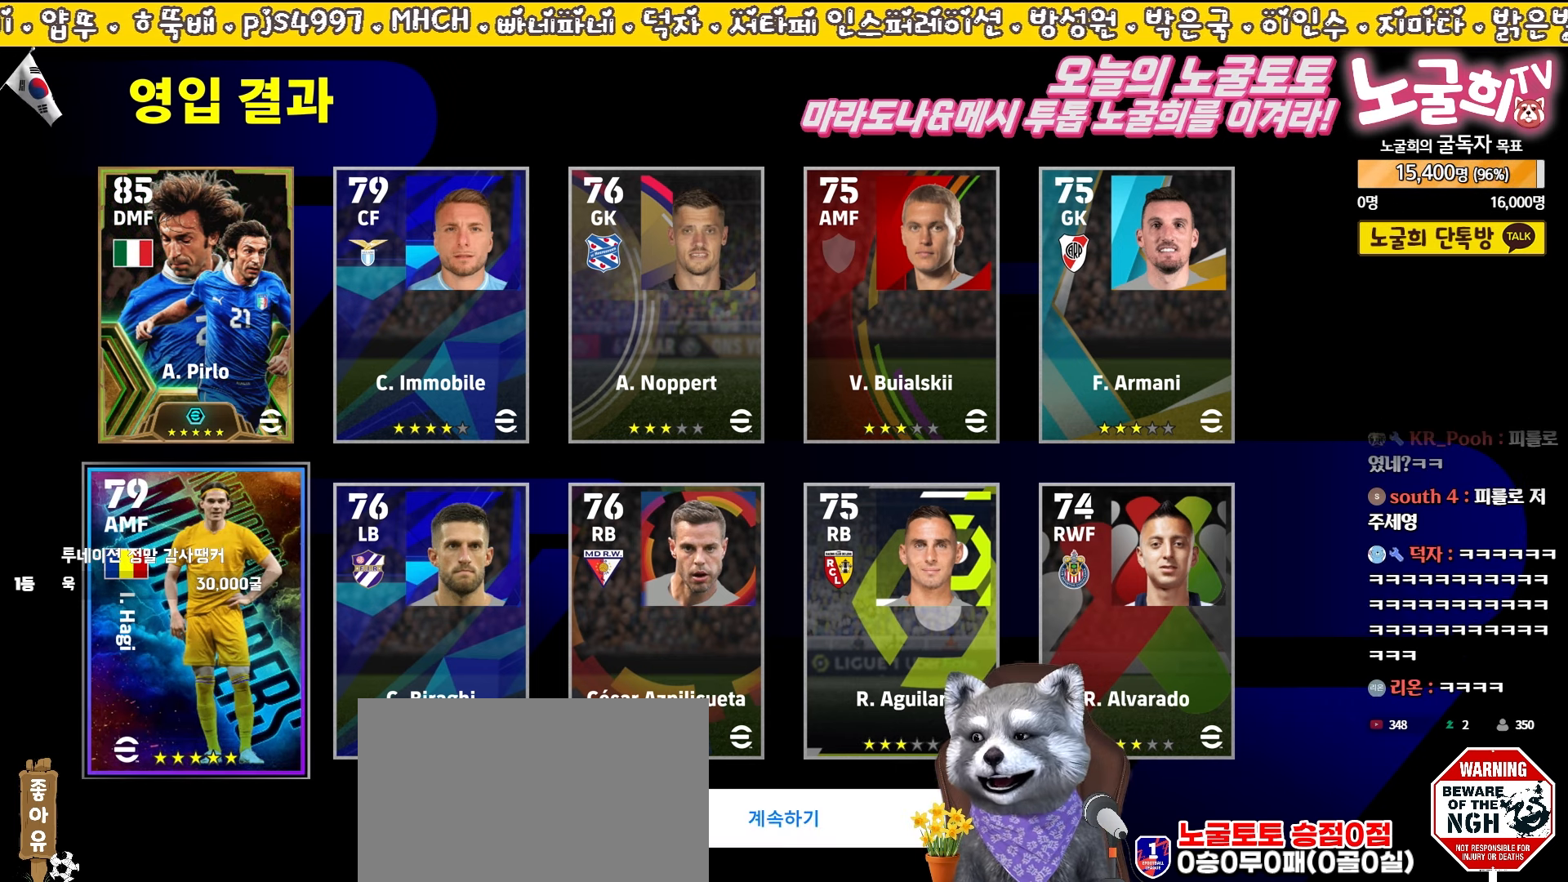
{"buttons": [], "left_stick": "center", "events": [[17, "DPAD_UP", "up"], [133, "DPAD_RIGHT", "down"], [217, "DPAD_RIGHT", "up"], [333, "DPAD_RIGHT", "down"], [367, "DPAD_RIGHT", "up"]]}
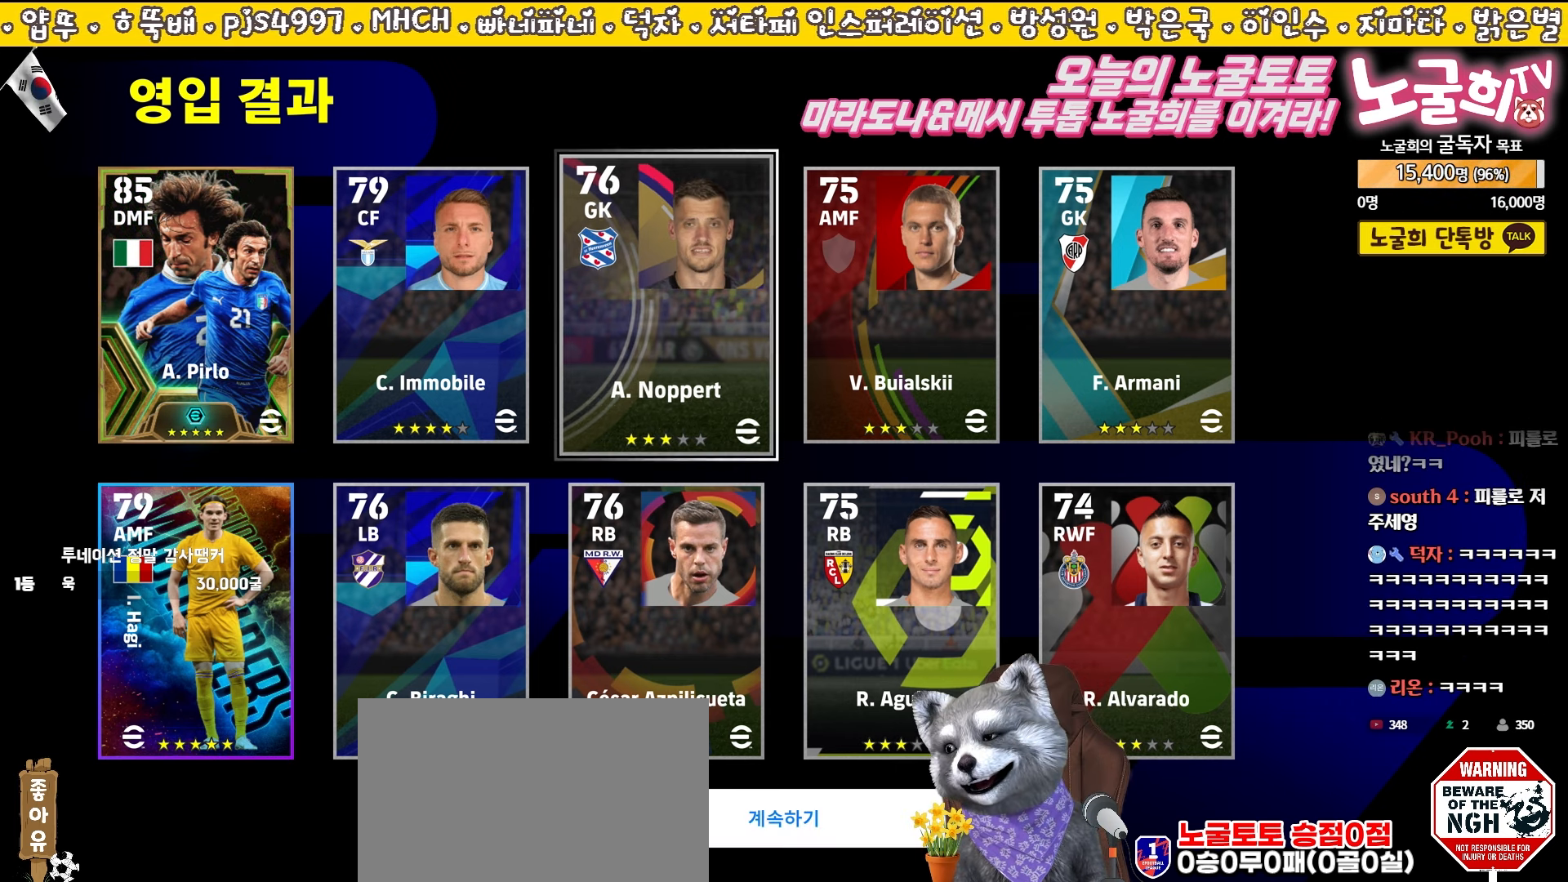
{"buttons": [], "left_stick": "center", "events": [[117, "DPAD_RIGHT", "down"], [200, "DPAD_RIGHT", "up"], [317, "DPAD_RIGHT", "down"], [400, "DPAD_RIGHT", "up"]]}
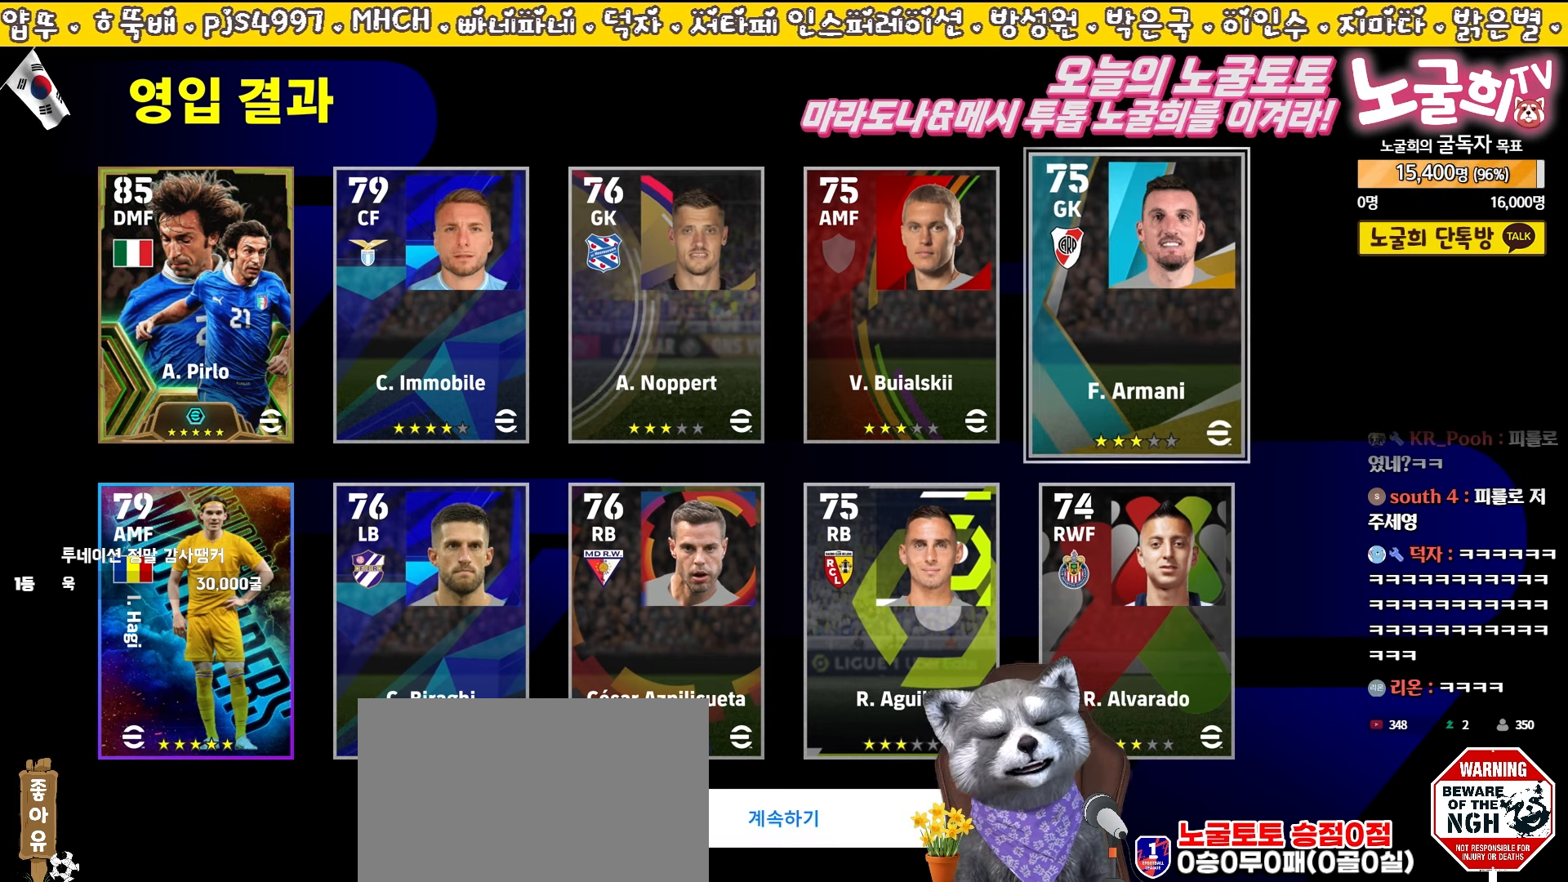
{"buttons": ["DPAD_LEFT"], "left_stick": "center", "events": [[67, "DPAD_DOWN", "down"], [133, "DPAD_DOWN", "up"], [267, "DPAD_LEFT", "down"], [350, "DPAD_LEFT", "up"], [433, "DPAD_LEFT", "down"]]}
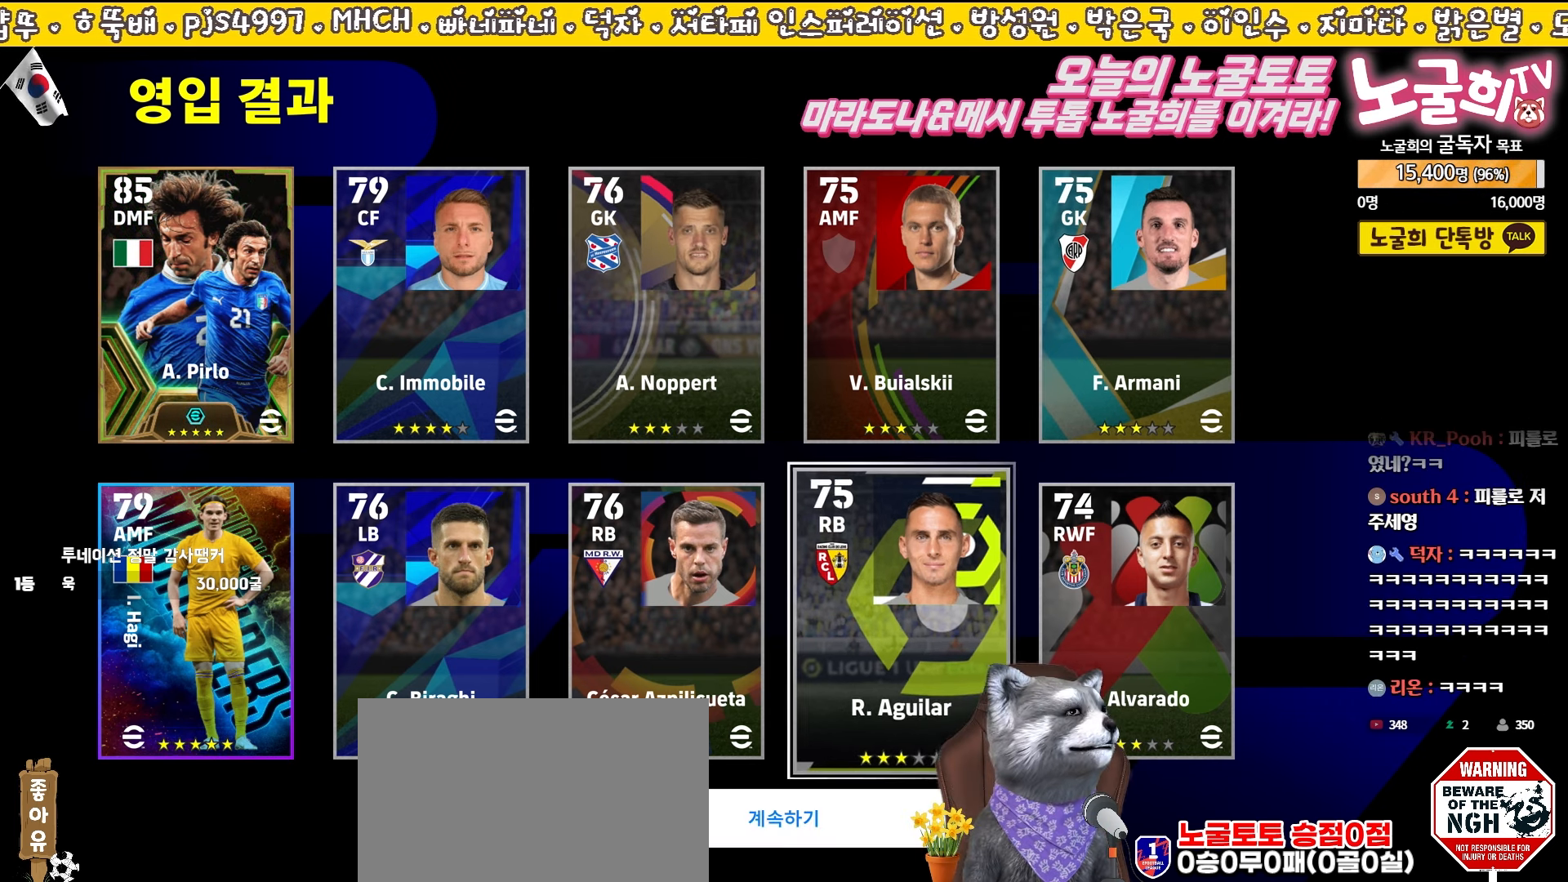
{"buttons": [], "left_stick": "center", "events": [[33, "DPAD_LEFT", "up"], [83, "DPAD_LEFT", "down"], [233, "DPAD_LEFT", "up"], [300, "DPAD_LEFT", "down"], [433, "DPAD_LEFT", "up"]]}
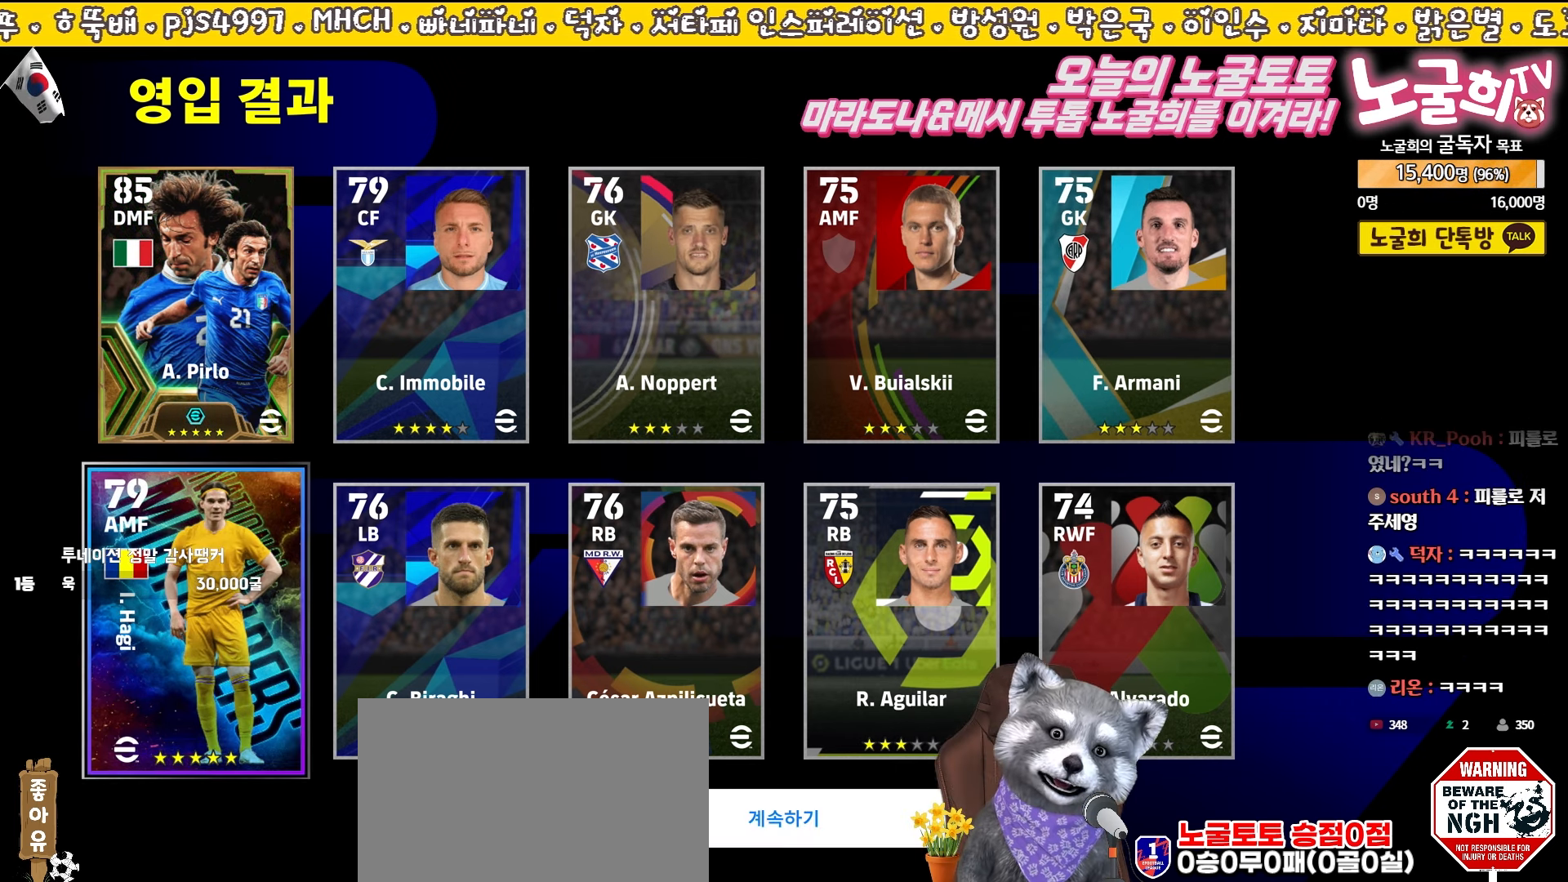
{"buttons": [], "left_stick": "center", "events": [[150, "DPAD_UP", "down"], [250, "DPAD_UP", "up"]]}
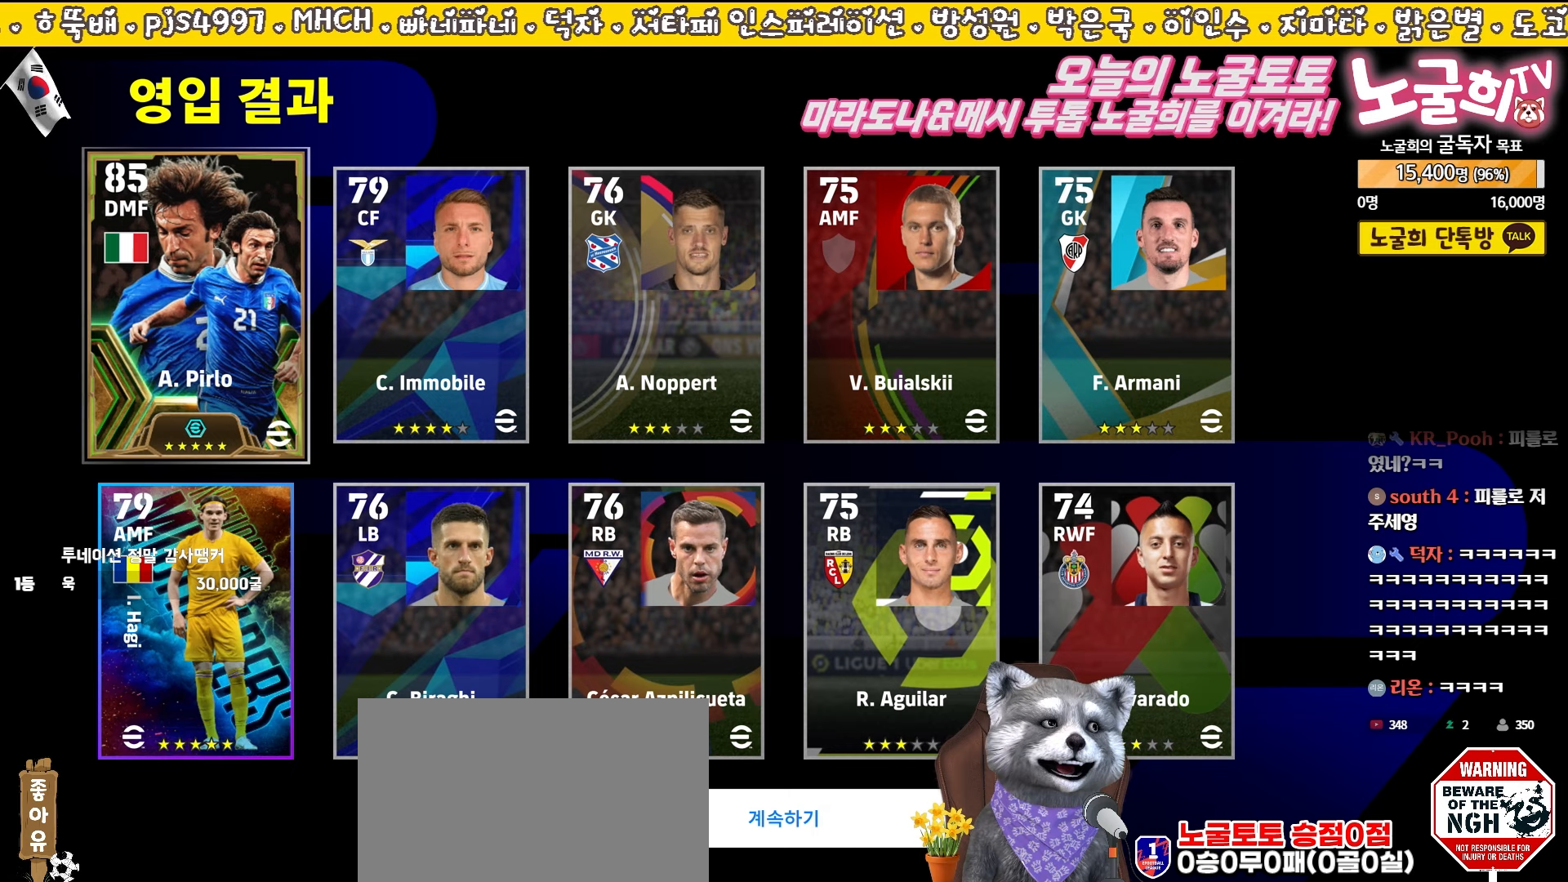
{"buttons": [], "left_stick": "center", "events": []}
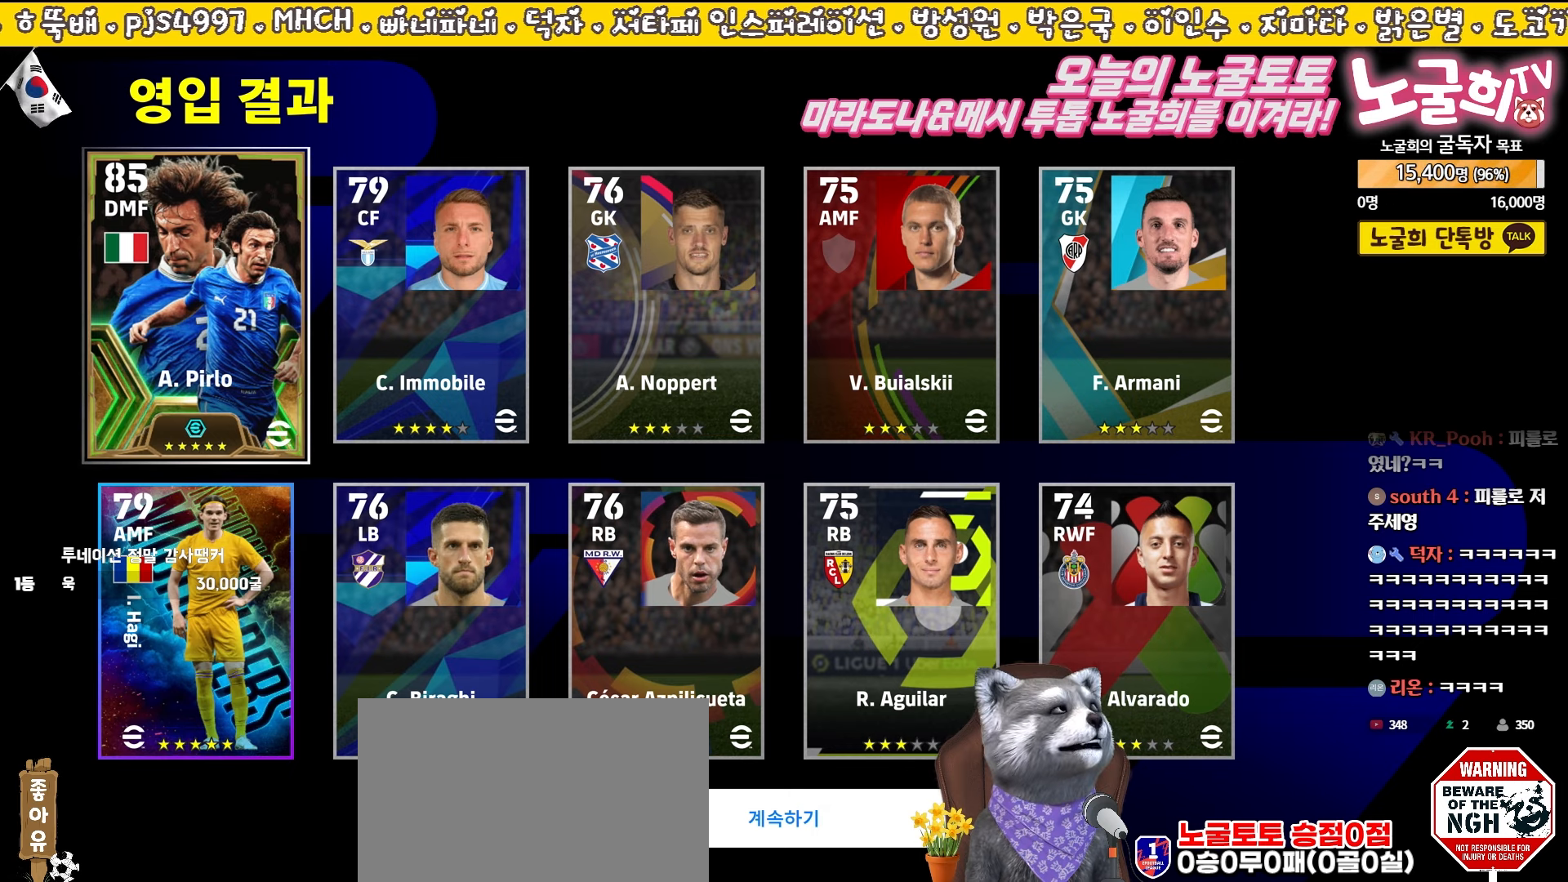
{"buttons": [], "left_stick": "center", "events": [[217, "DPAD_DOWN", "down"], [283, "DPAD_DOWN", "up"], [400, "DPAD_DOWN", "down"], [483, "DPAD_DOWN", "up"]]}
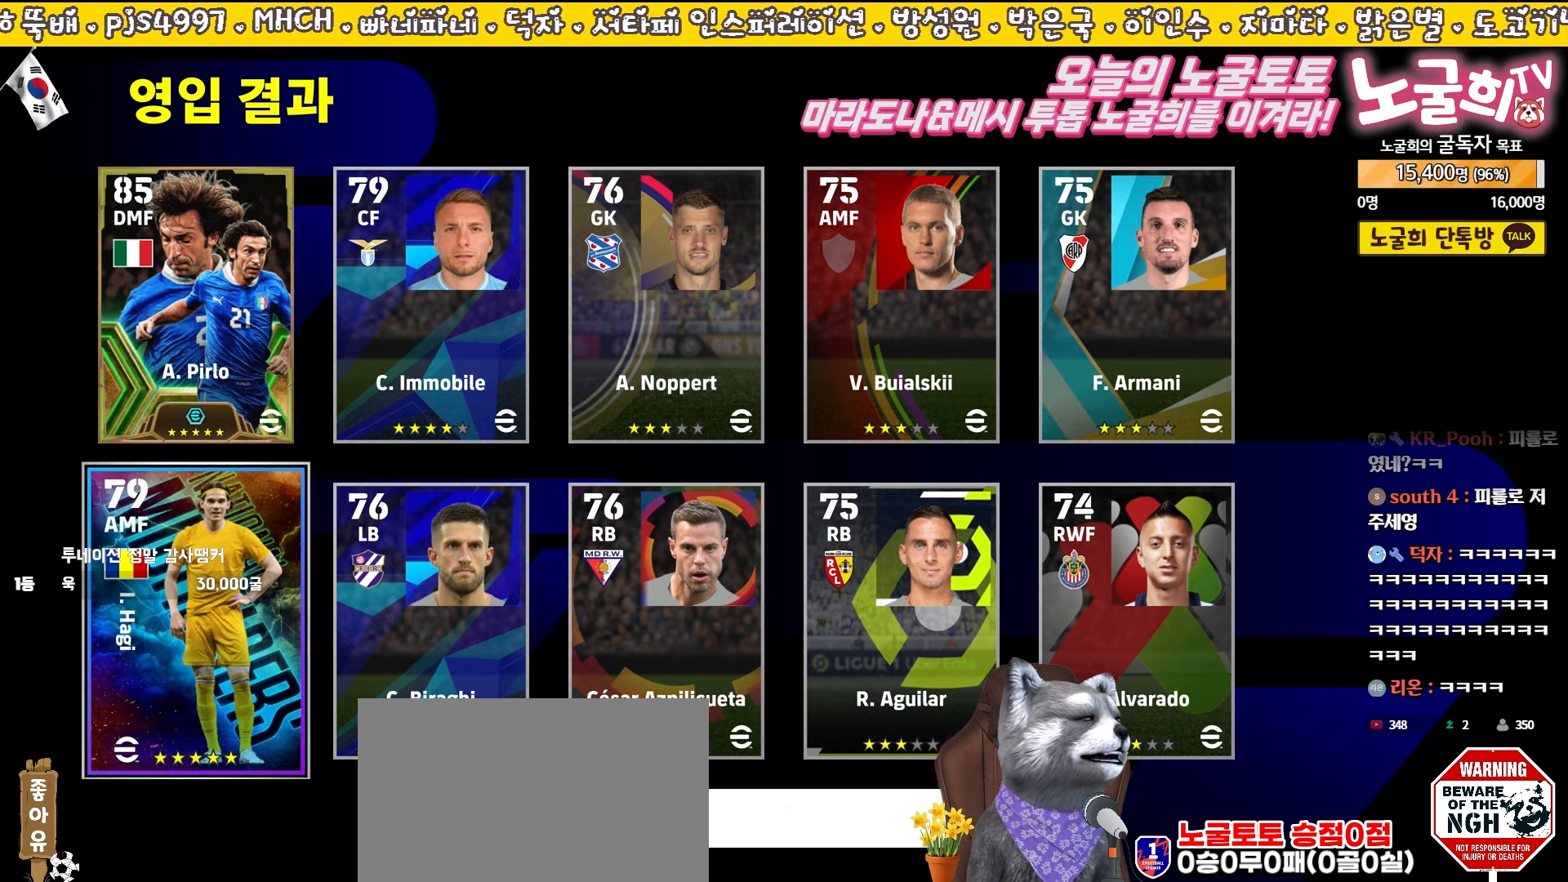
{"buttons": [], "left_stick": "center", "events": [[50, "DPAD_DOWN", "down"], [167, "DPAD_DOWN", "up"]]}
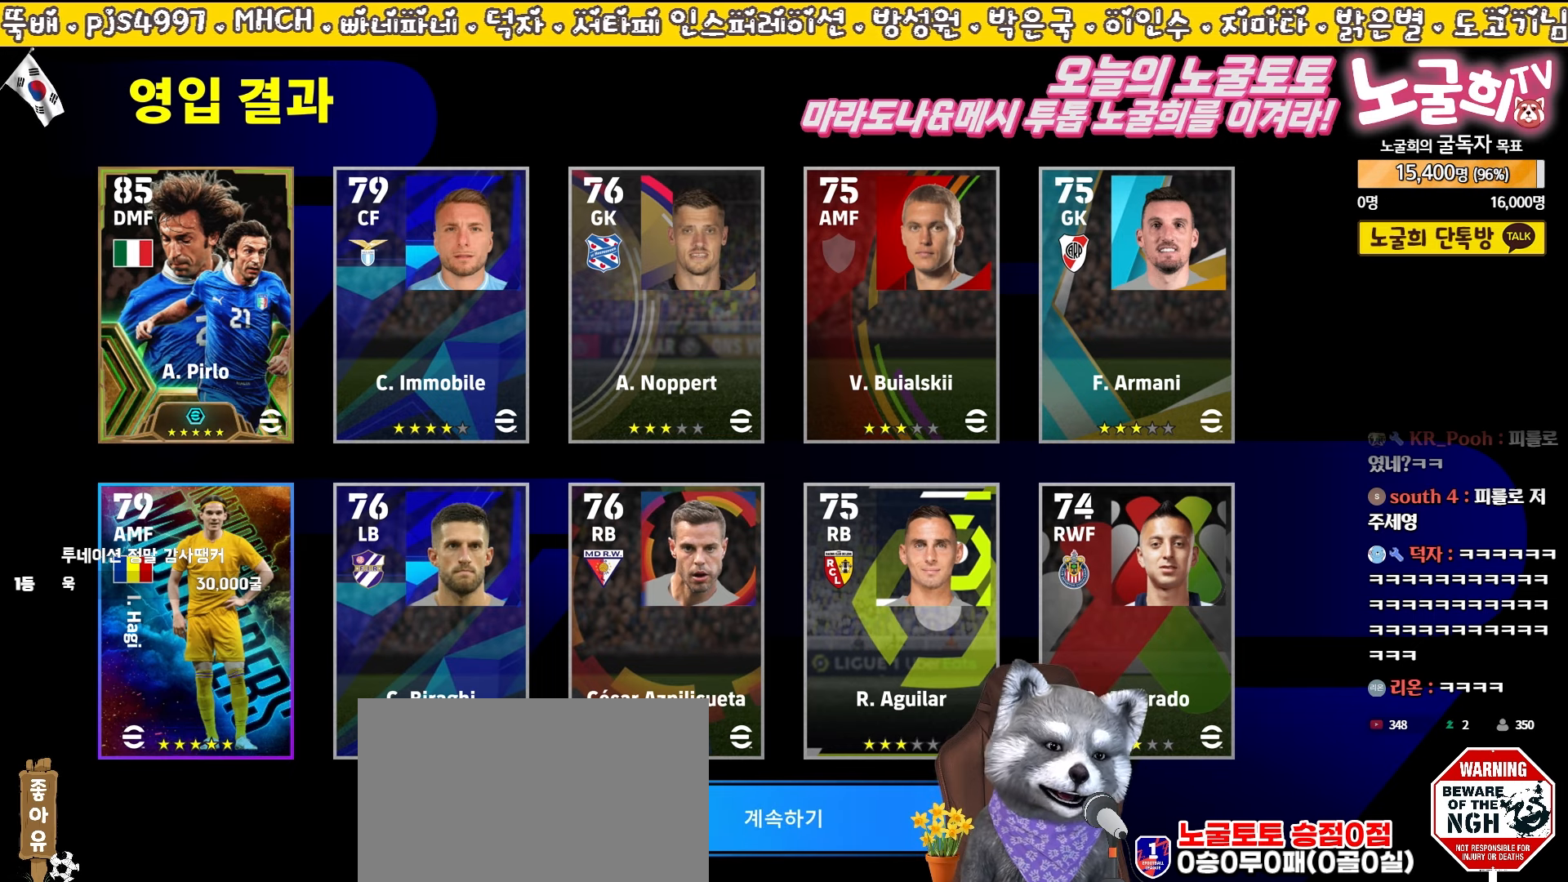
{"buttons": [], "left_stick": "center", "events": [[133, "CROSS", "down"], [267, "CROSS", "up"]]}
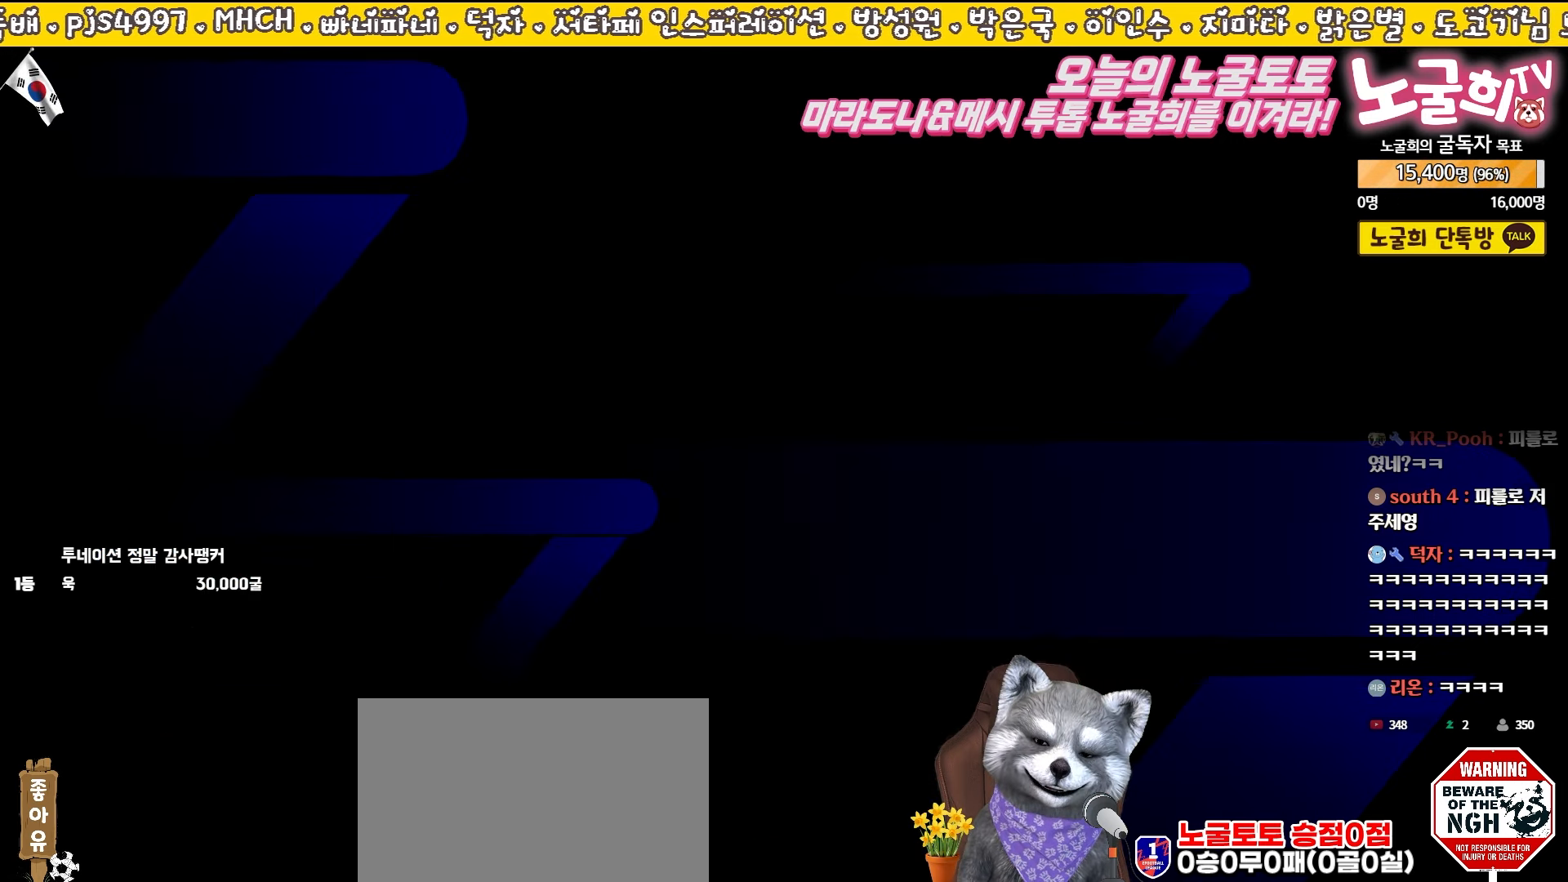
{"buttons": [], "left_stick": "center", "events": []}
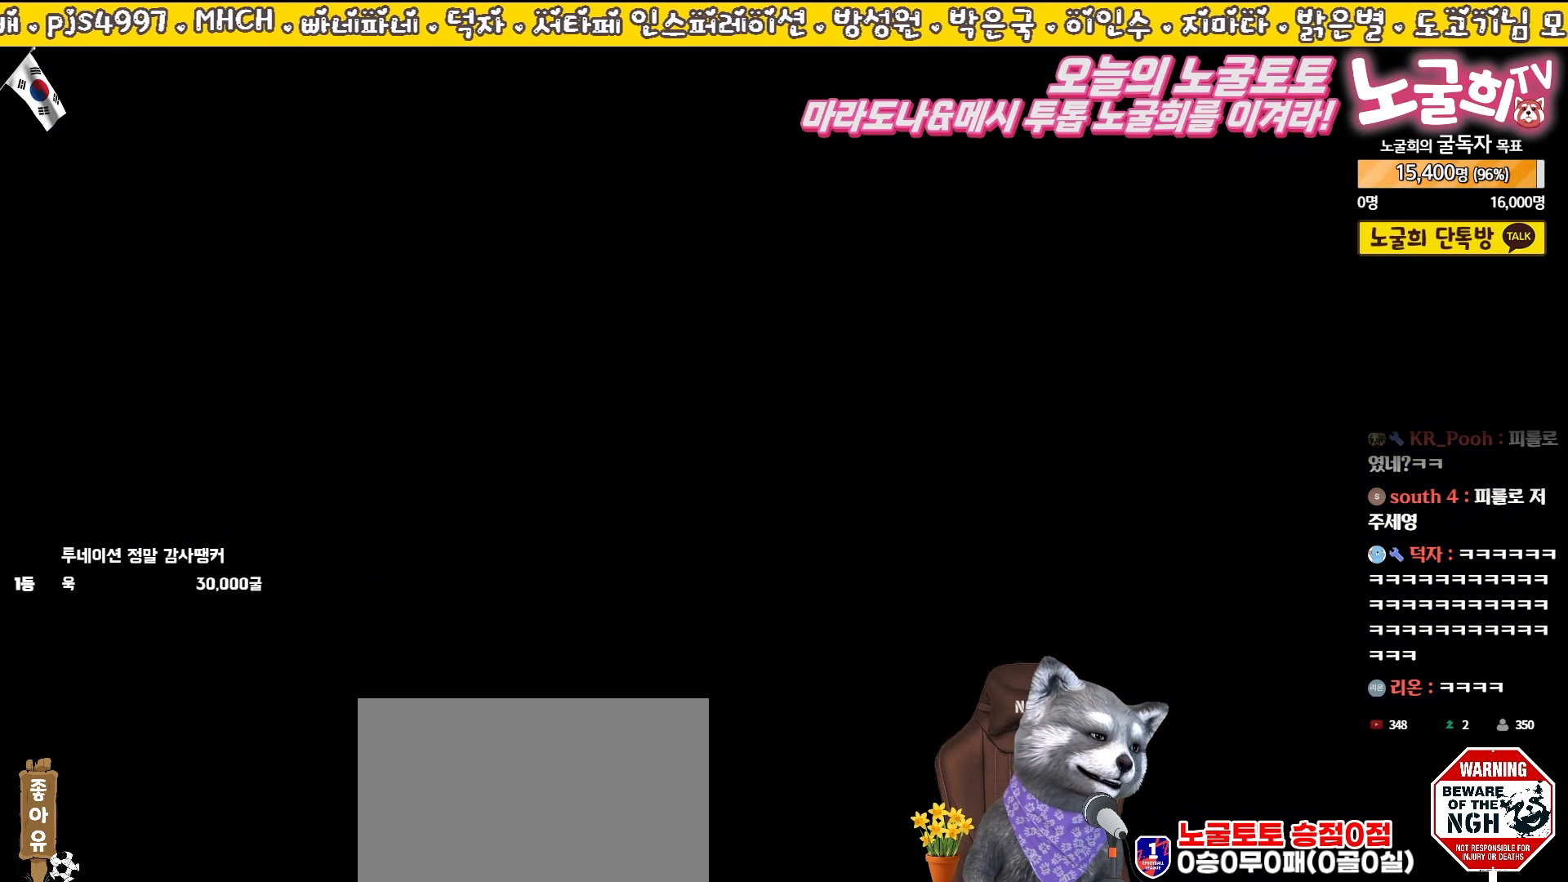
{"buttons": [], "left_stick": "center", "events": []}
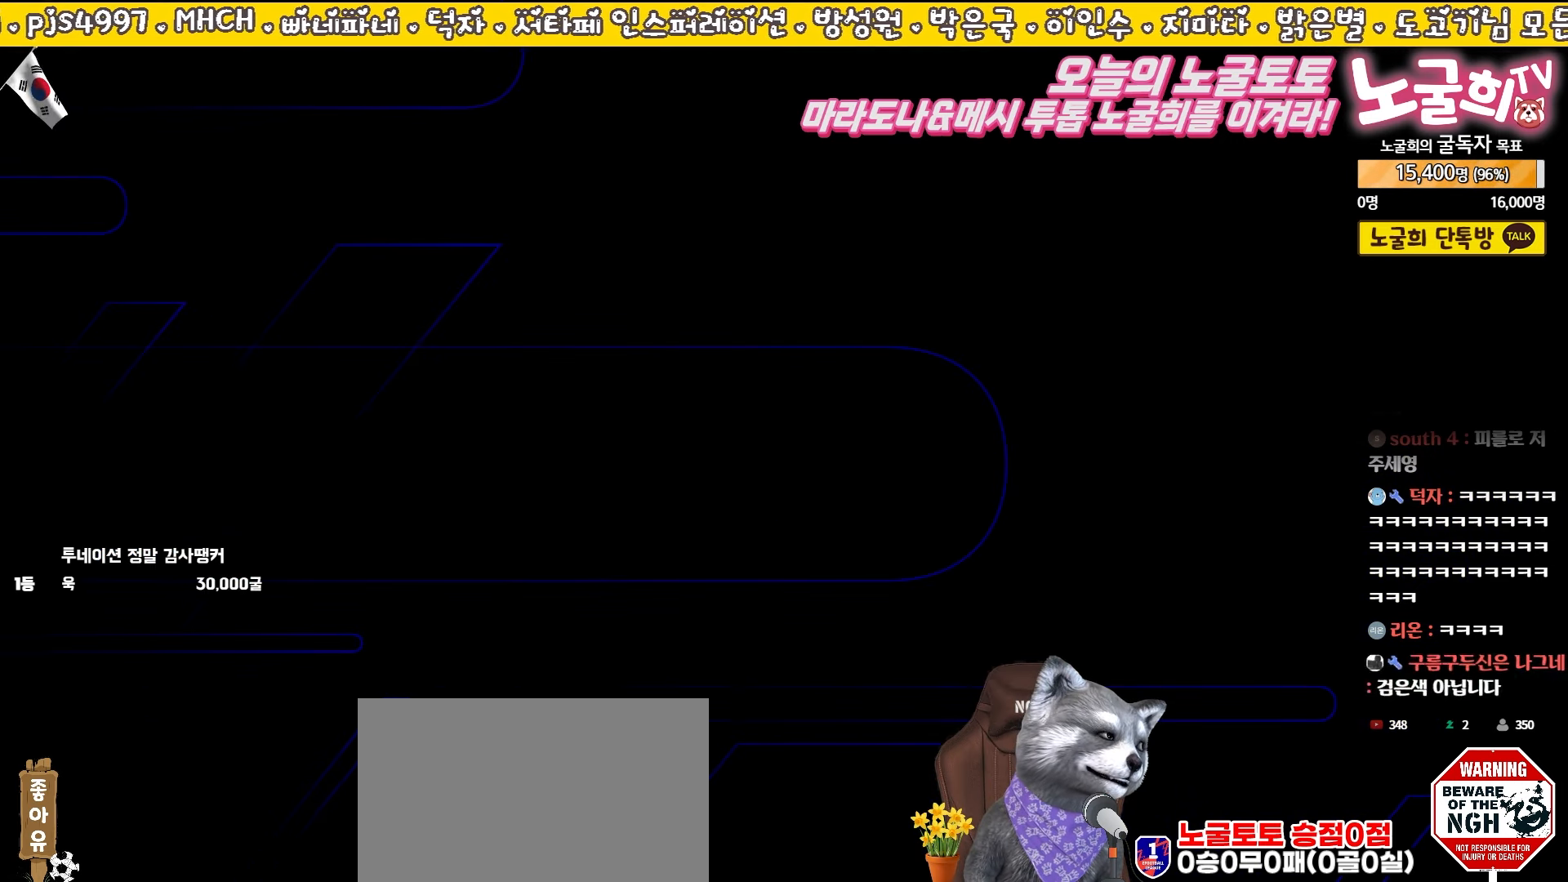
{"buttons": [], "left_stick": "center", "events": []}